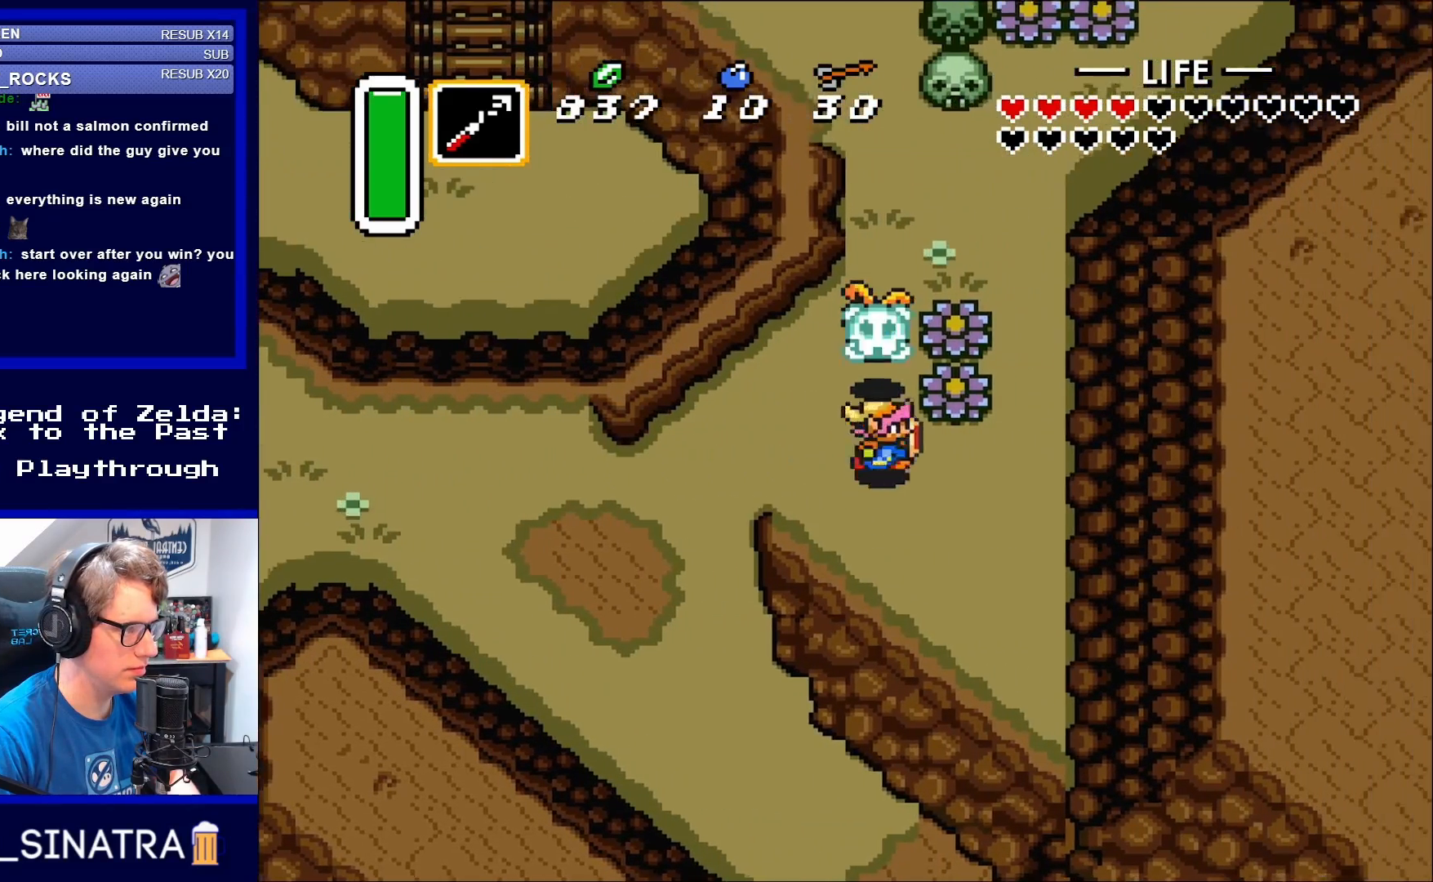
Gameplay with a controller (Nintendo layout); each line is a JSON object with the inputs held at the frame after it. "events" lists button and stick changes between this image and that frame as [ms after this image, input, new state], when the widget could be followed in between. Not read: L3 R3.
{"buttons": ["DPAD_UP"], "events": [[100, "DPAD_UP", "down"], [133, "DPAD_RIGHT", "up"], [183, "DPAD_LEFT", "down"], [217, "DPAD_LEFT", "up"]]}
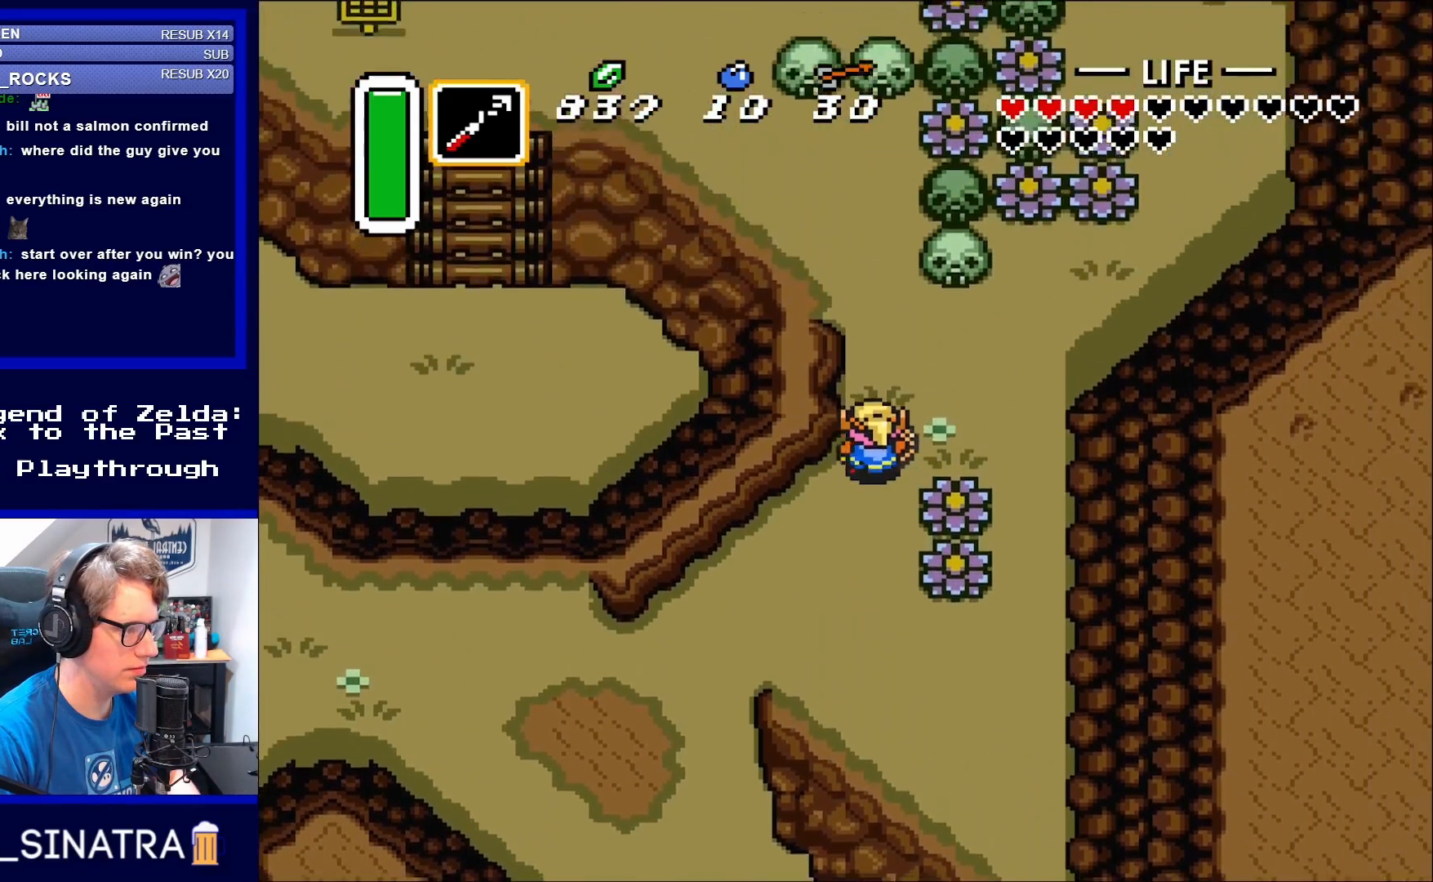
{"buttons": ["DPAD_UP"], "events": []}
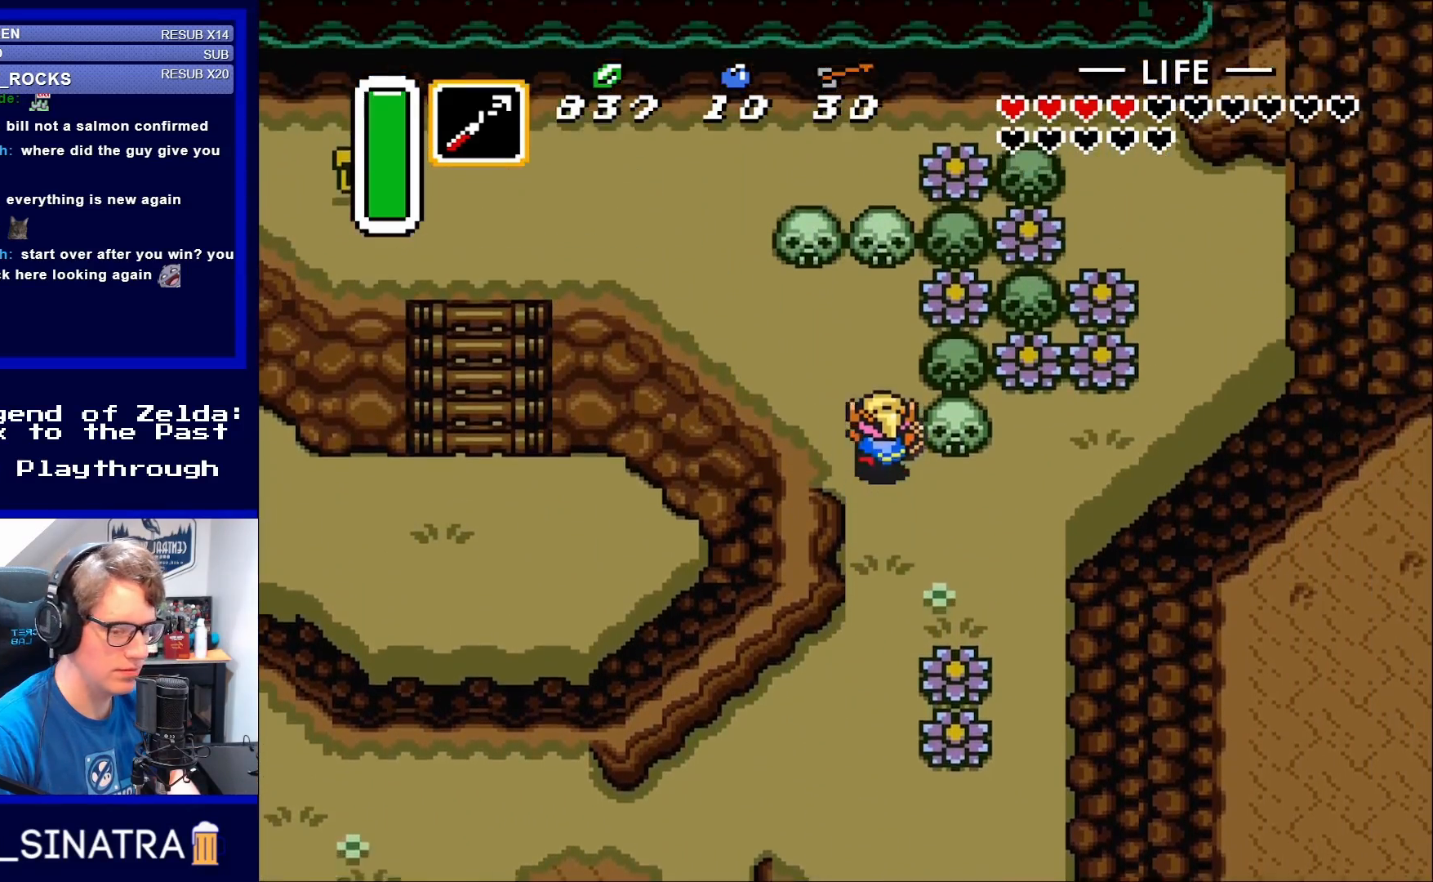
{"buttons": ["DPAD_LEFT"], "events": [[250, "DPAD_LEFT", "down"], [417, "DPAD_UP", "up"]]}
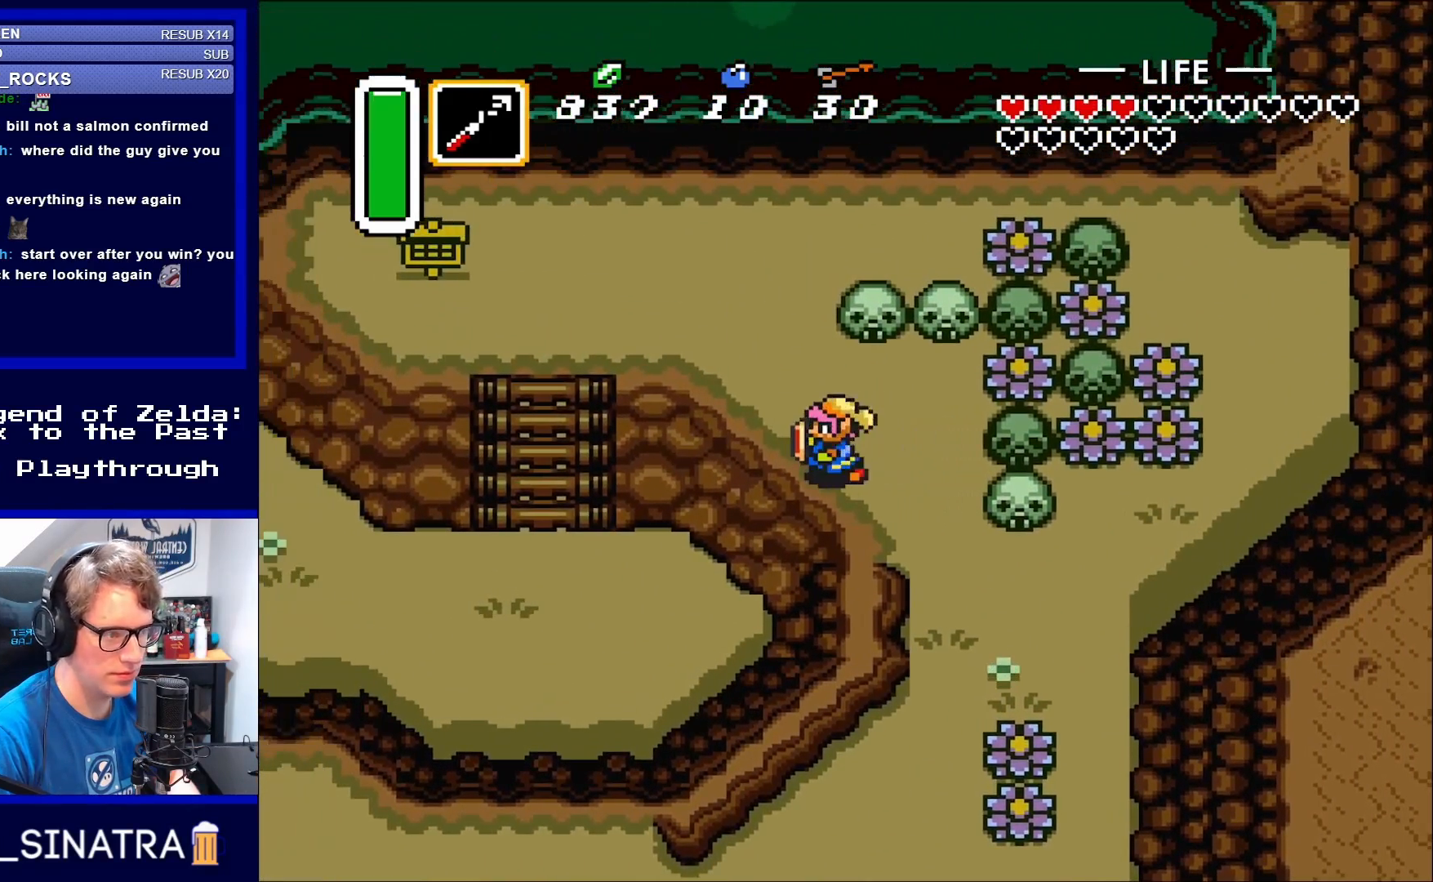
{"buttons": [], "events": [[183, "DPAD_UP", "down"], [483, "DPAD_LEFT", "up"], [483, "DPAD_UP", "up"]]}
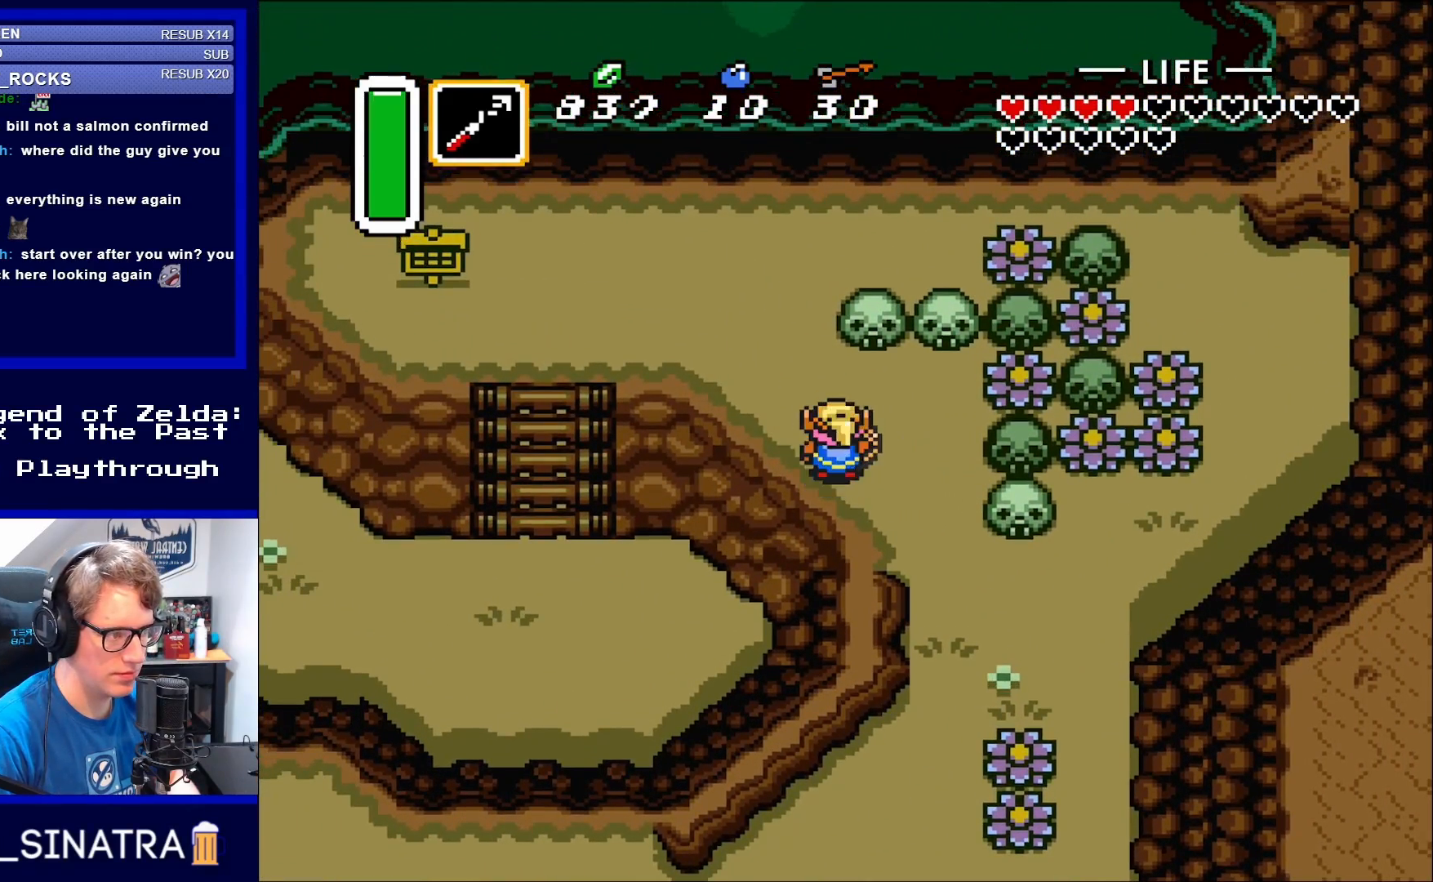
{"buttons": ["DPAD_UP"], "events": [[317, "DPAD_UP", "down"]]}
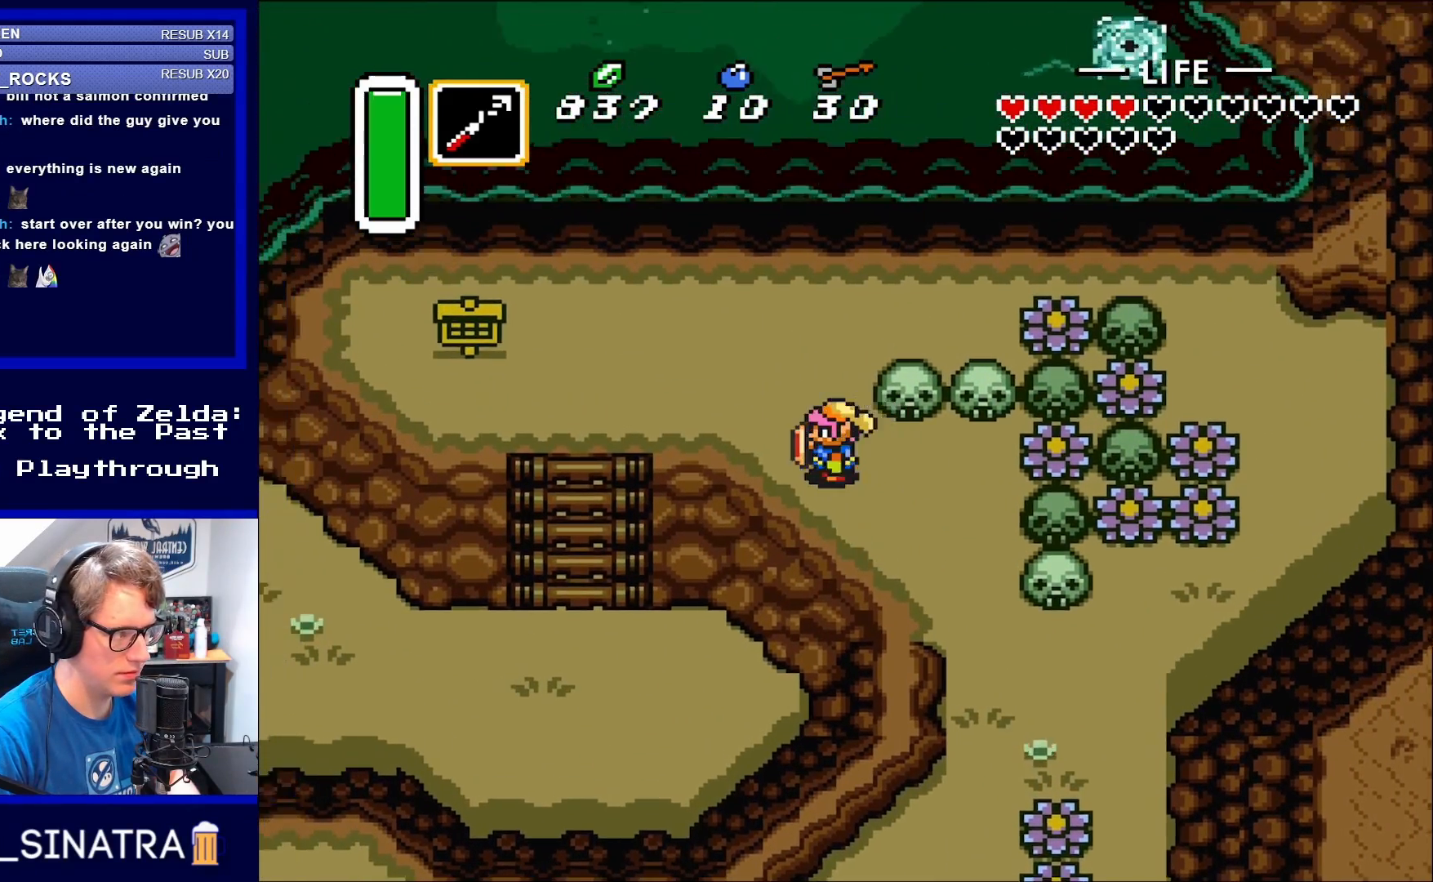
{"buttons": ["DPAD_UP", "DPAD_LEFT"], "events": [[50, "DPAD_LEFT", "down"], [50, "DPAD_UP", "up"], [150, "DPAD_UP", "down"]]}
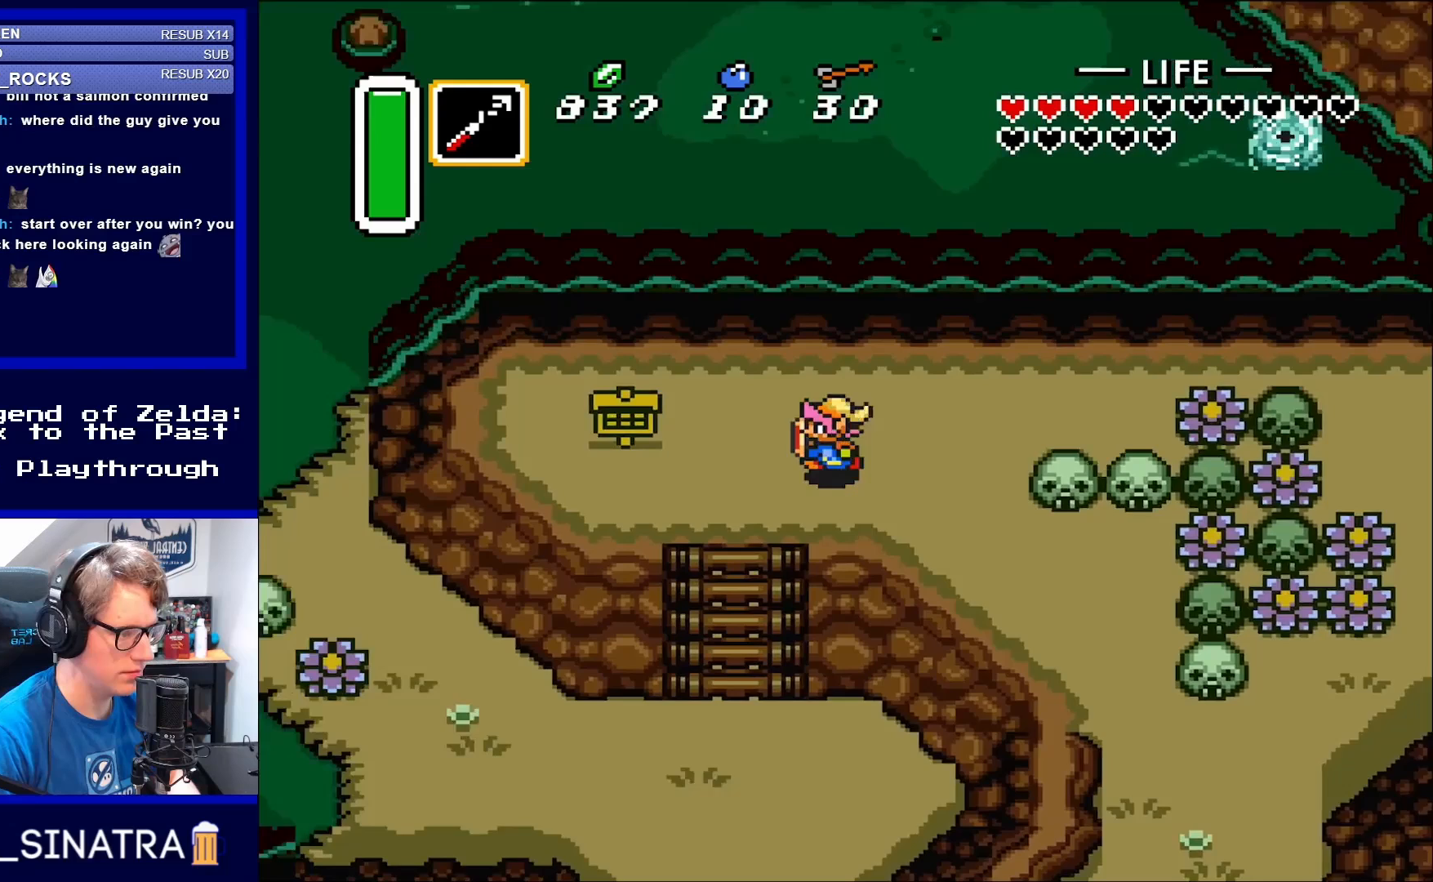
{"buttons": ["DPAD_LEFT"], "events": [[17, "DPAD_UP", "up"], [317, "DPAD_DOWN", "down"], [400, "DPAD_DOWN", "up"]]}
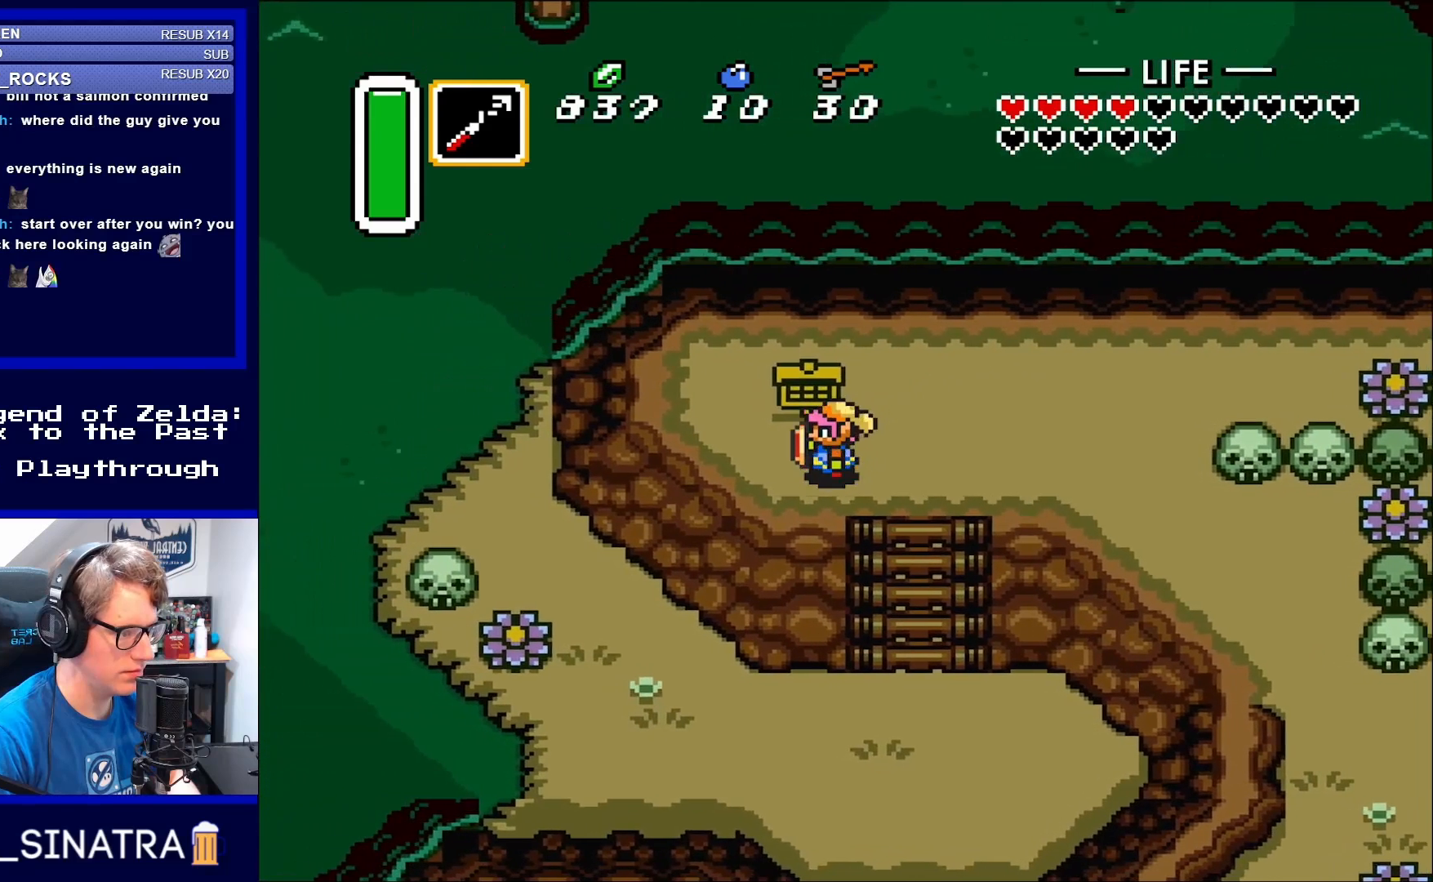
{"buttons": [], "events": [[217, "DPAD_LEFT", "up"], [217, "DPAD_UP", "down"], [350, "A", "down"], [350, "DPAD_UP", "up"], [450, "A", "up"]]}
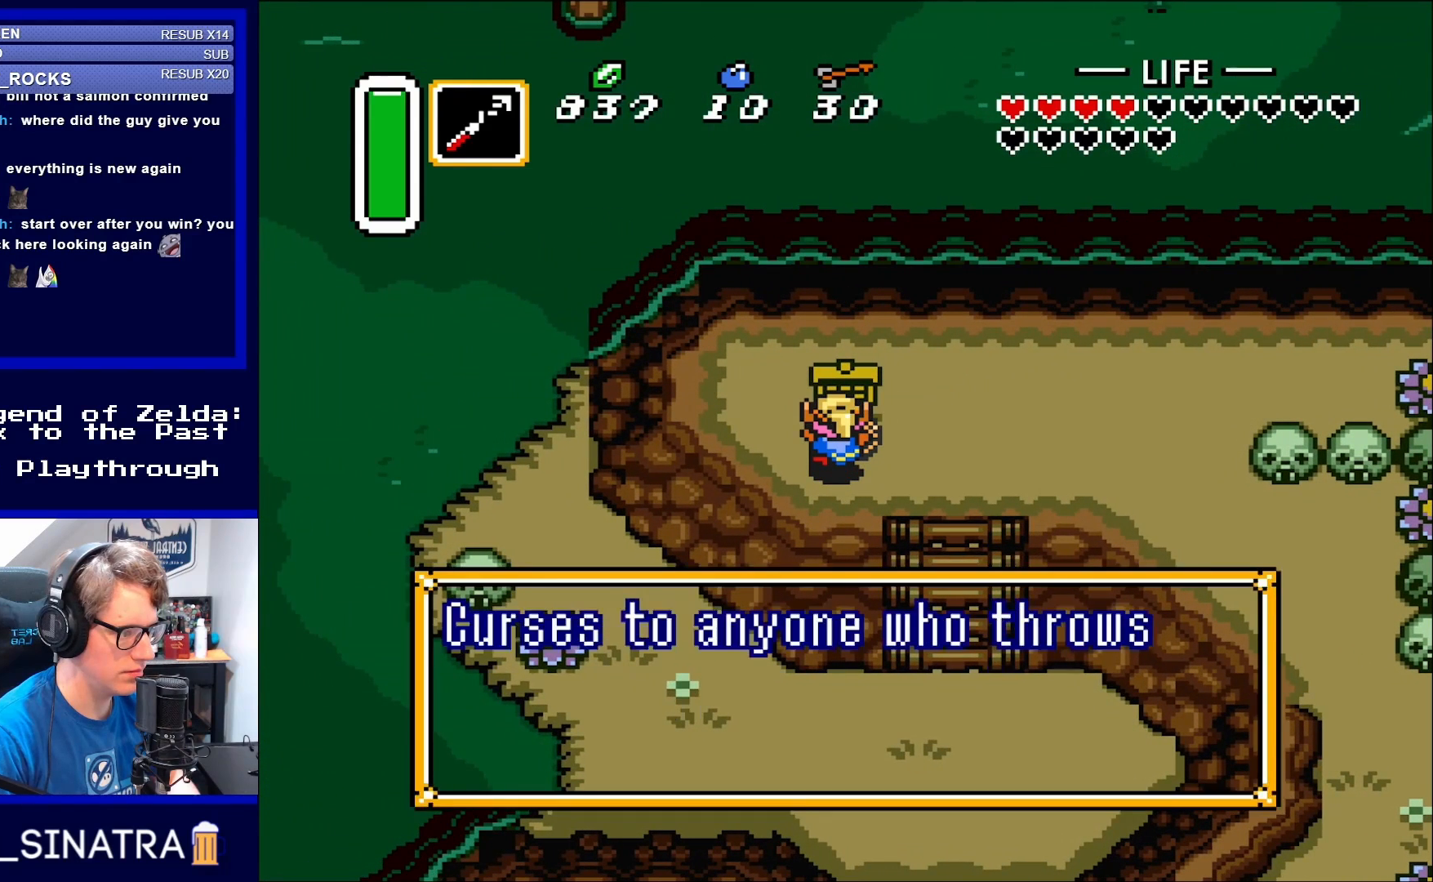
{"buttons": [], "events": []}
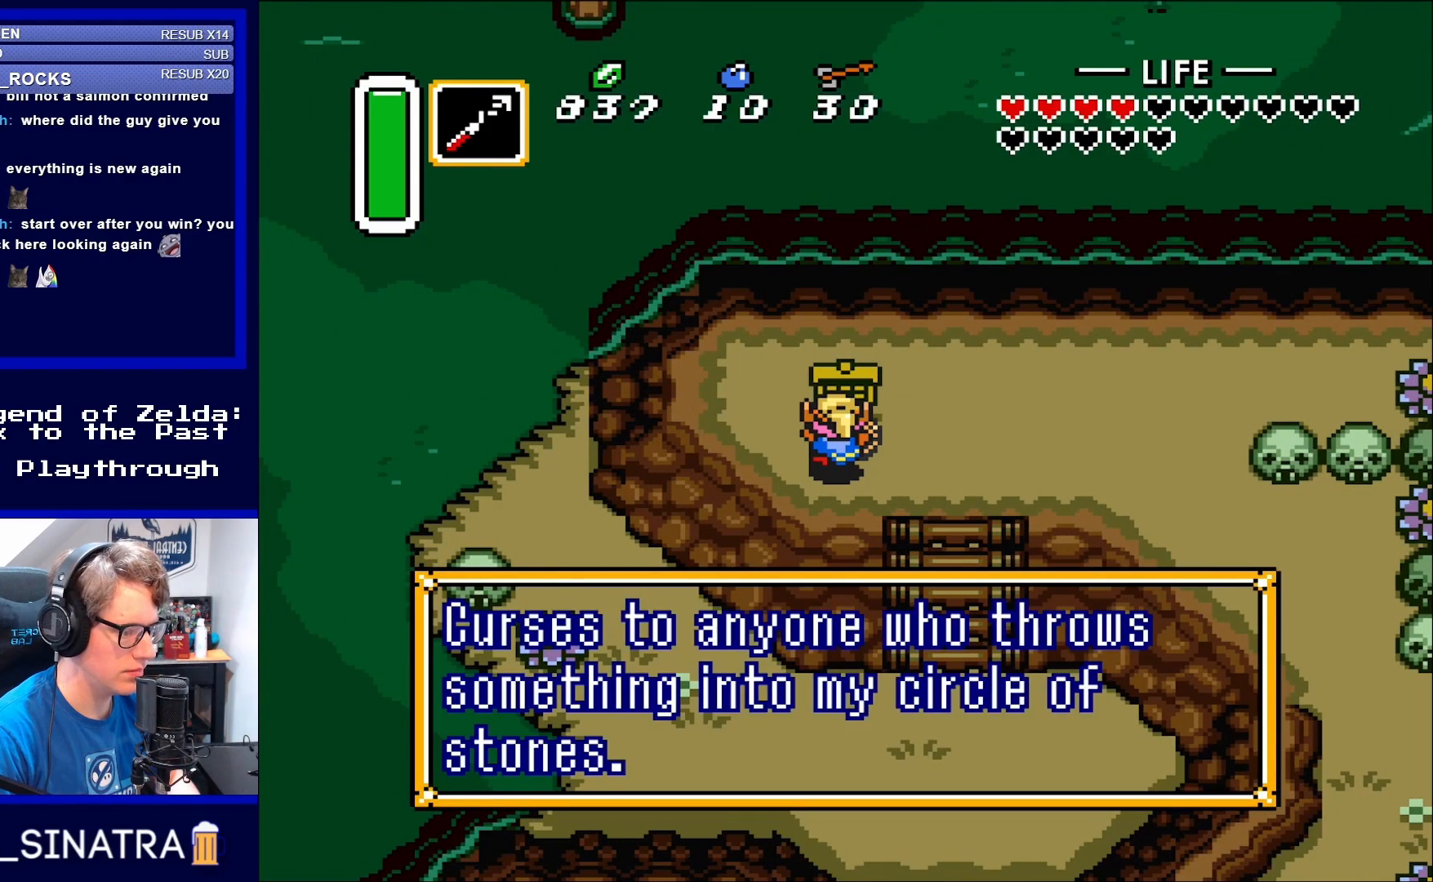
{"buttons": [], "events": []}
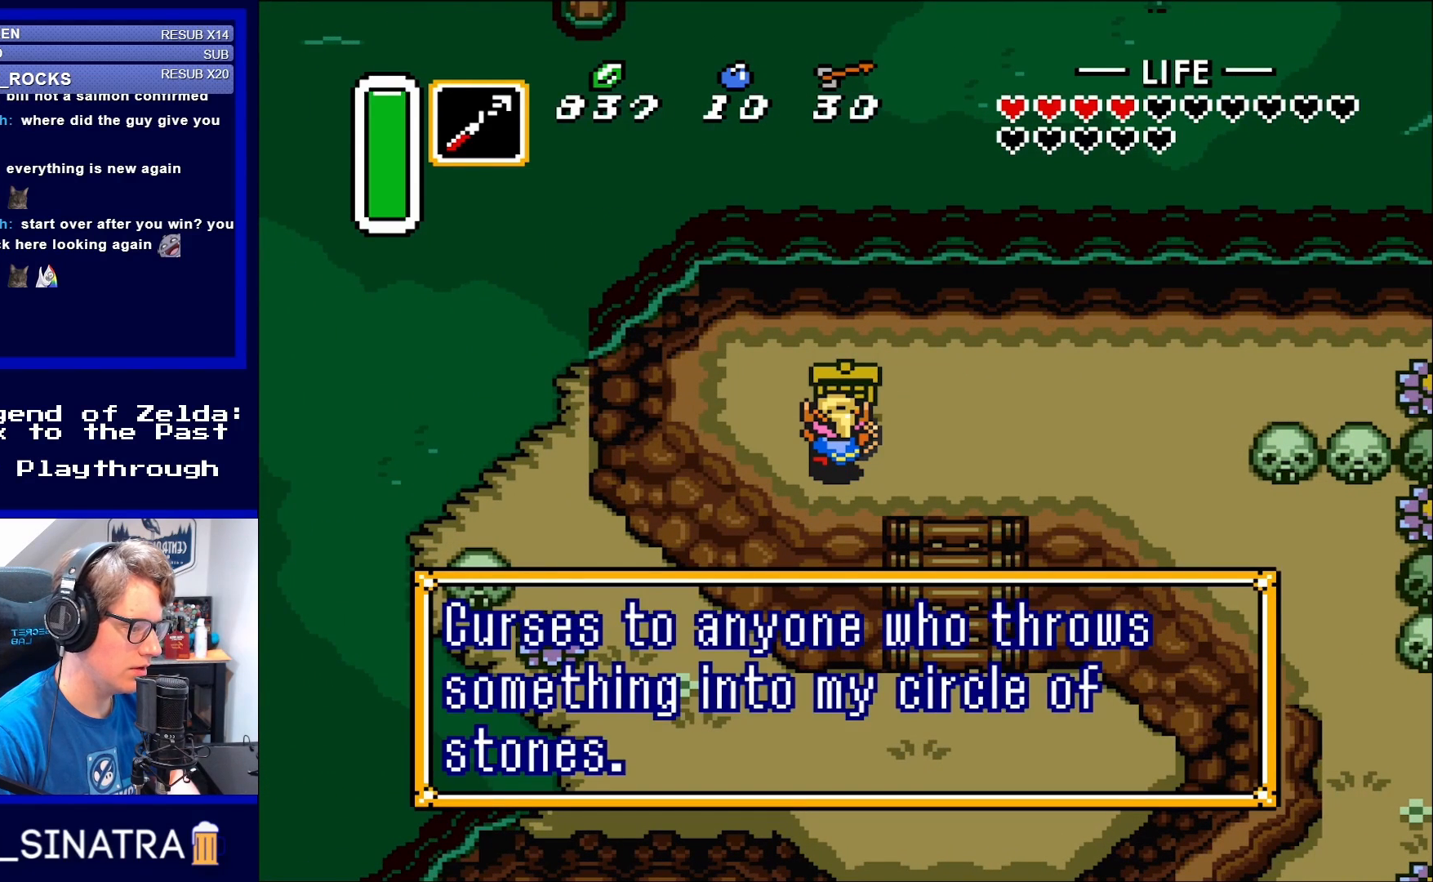
{"buttons": [], "events": []}
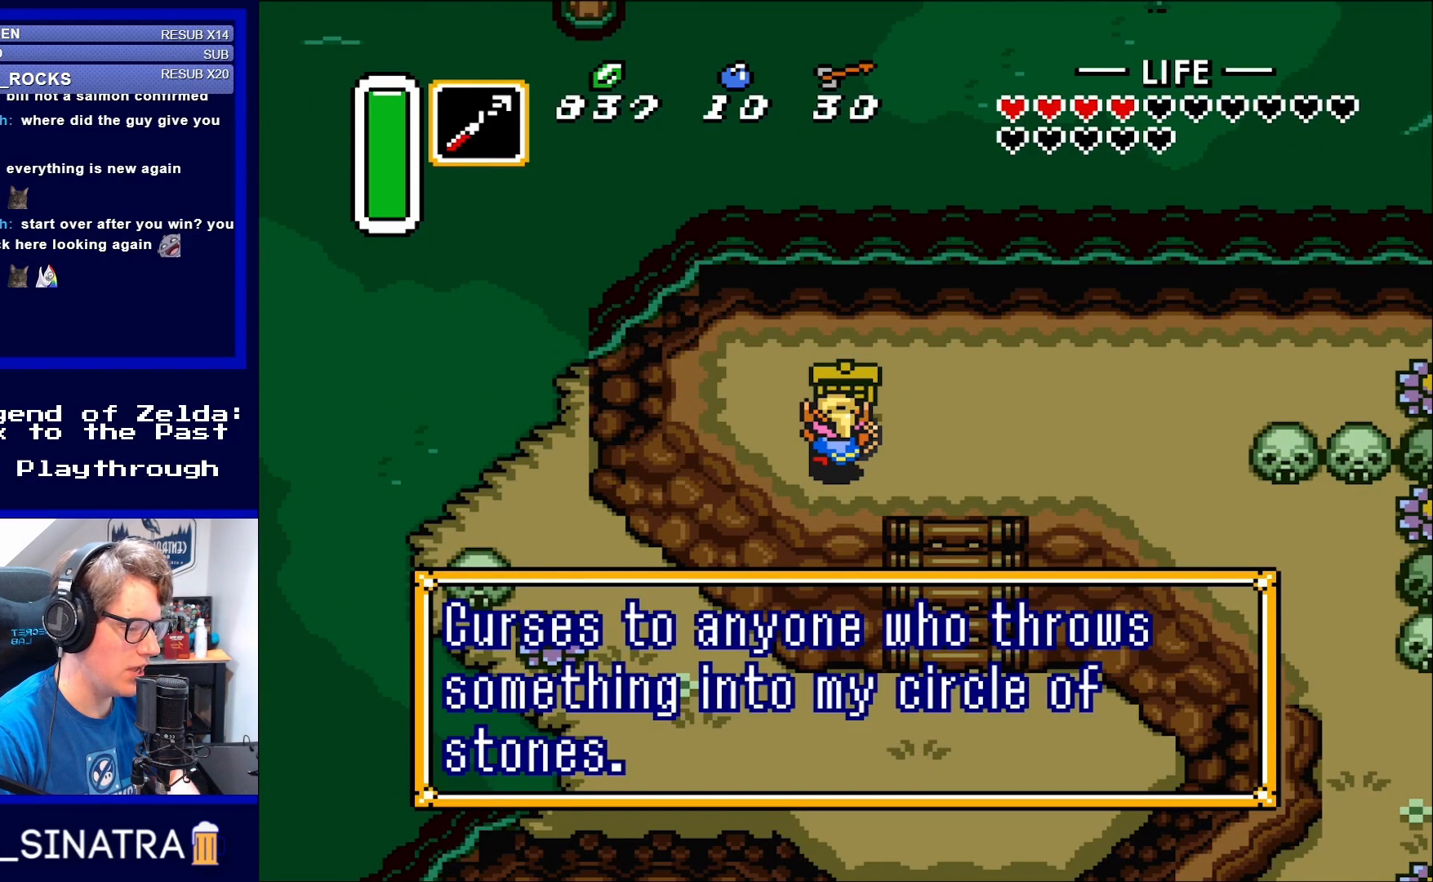
{"buttons": [], "events": []}
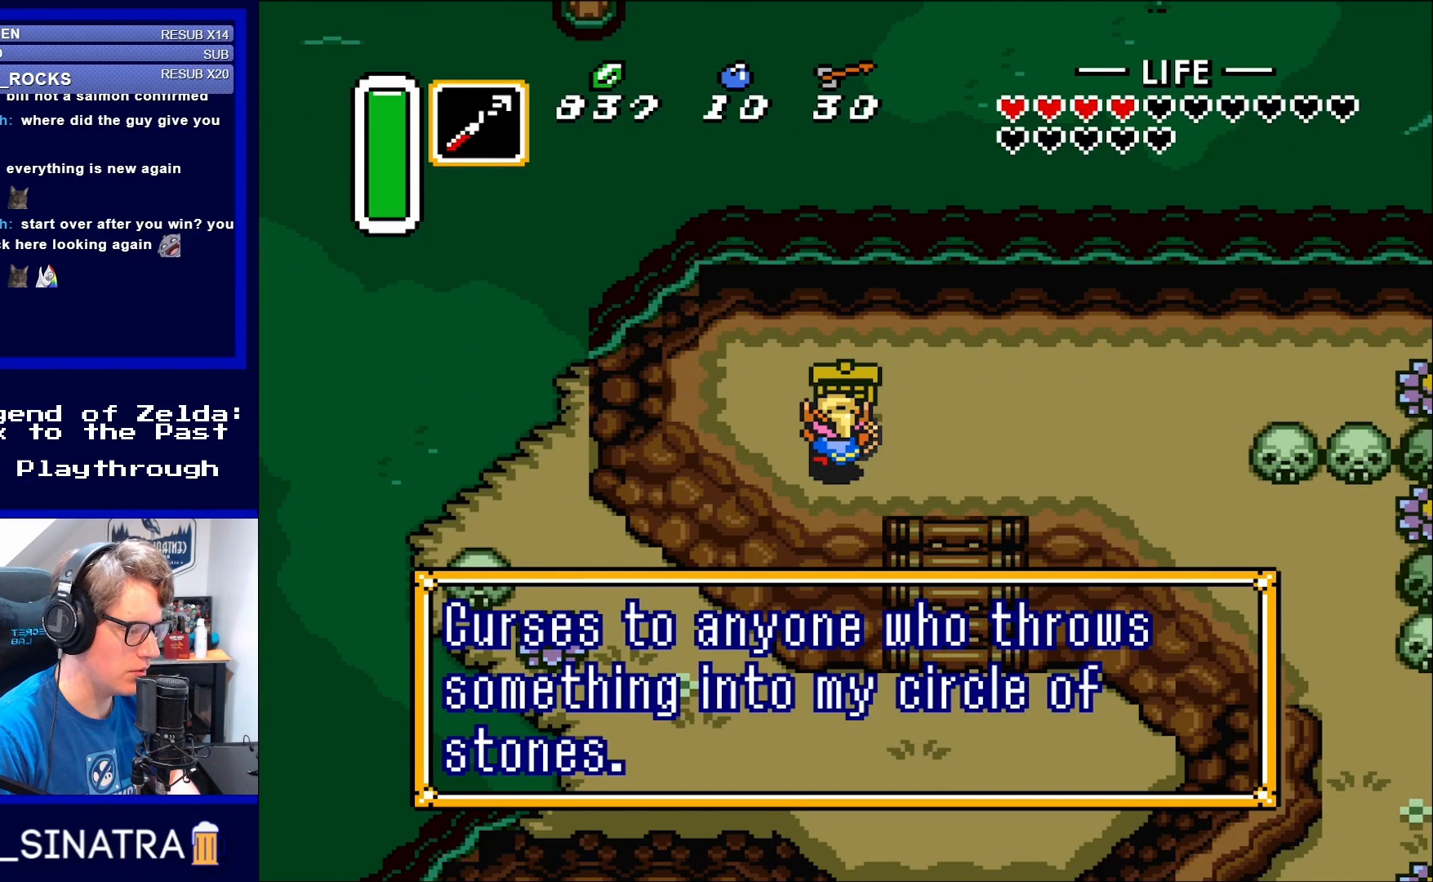
{"buttons": [], "events": []}
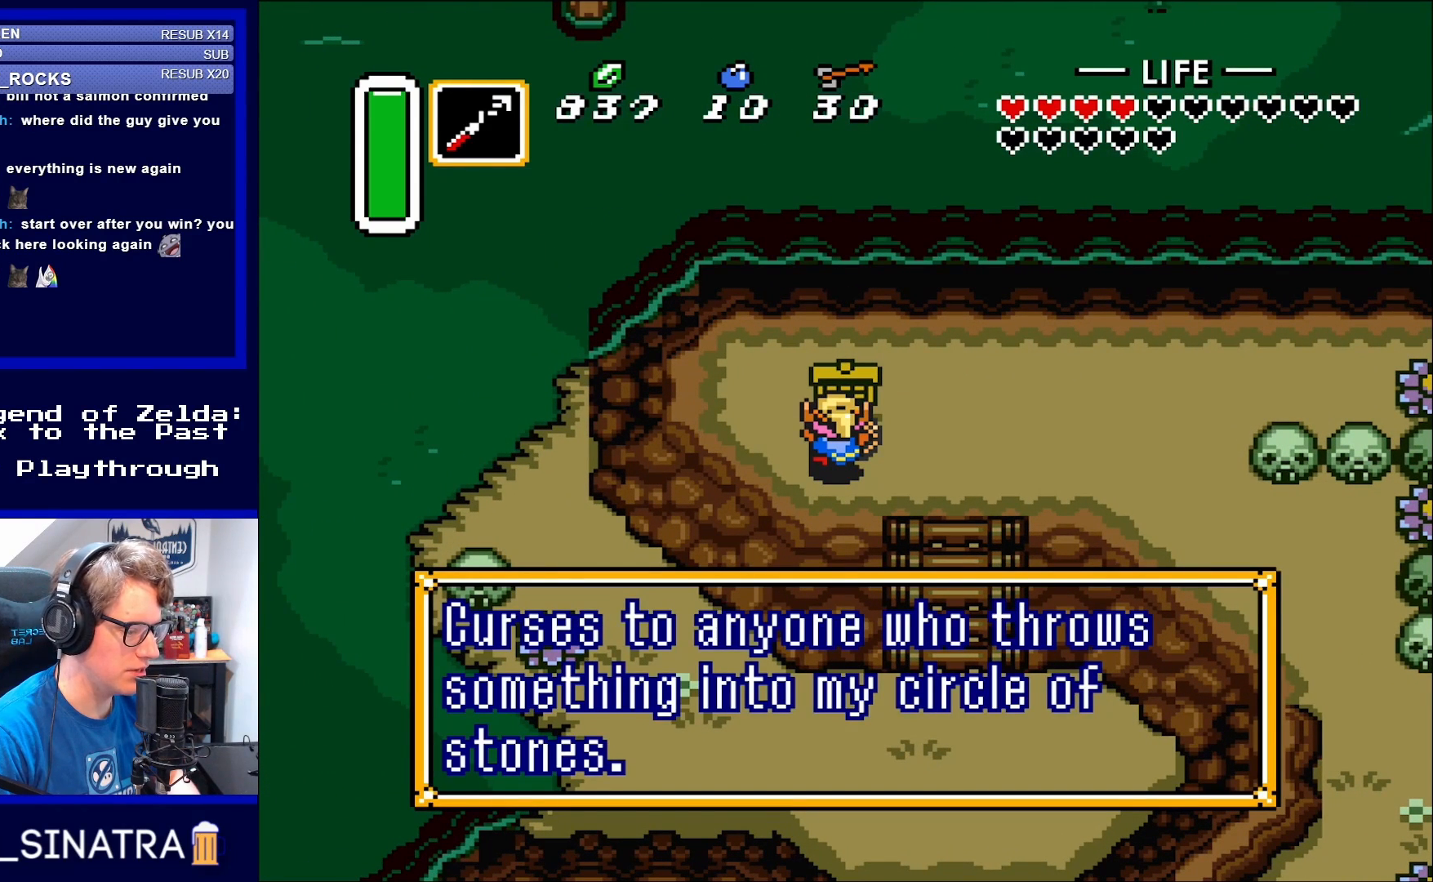
{"buttons": [], "events": []}
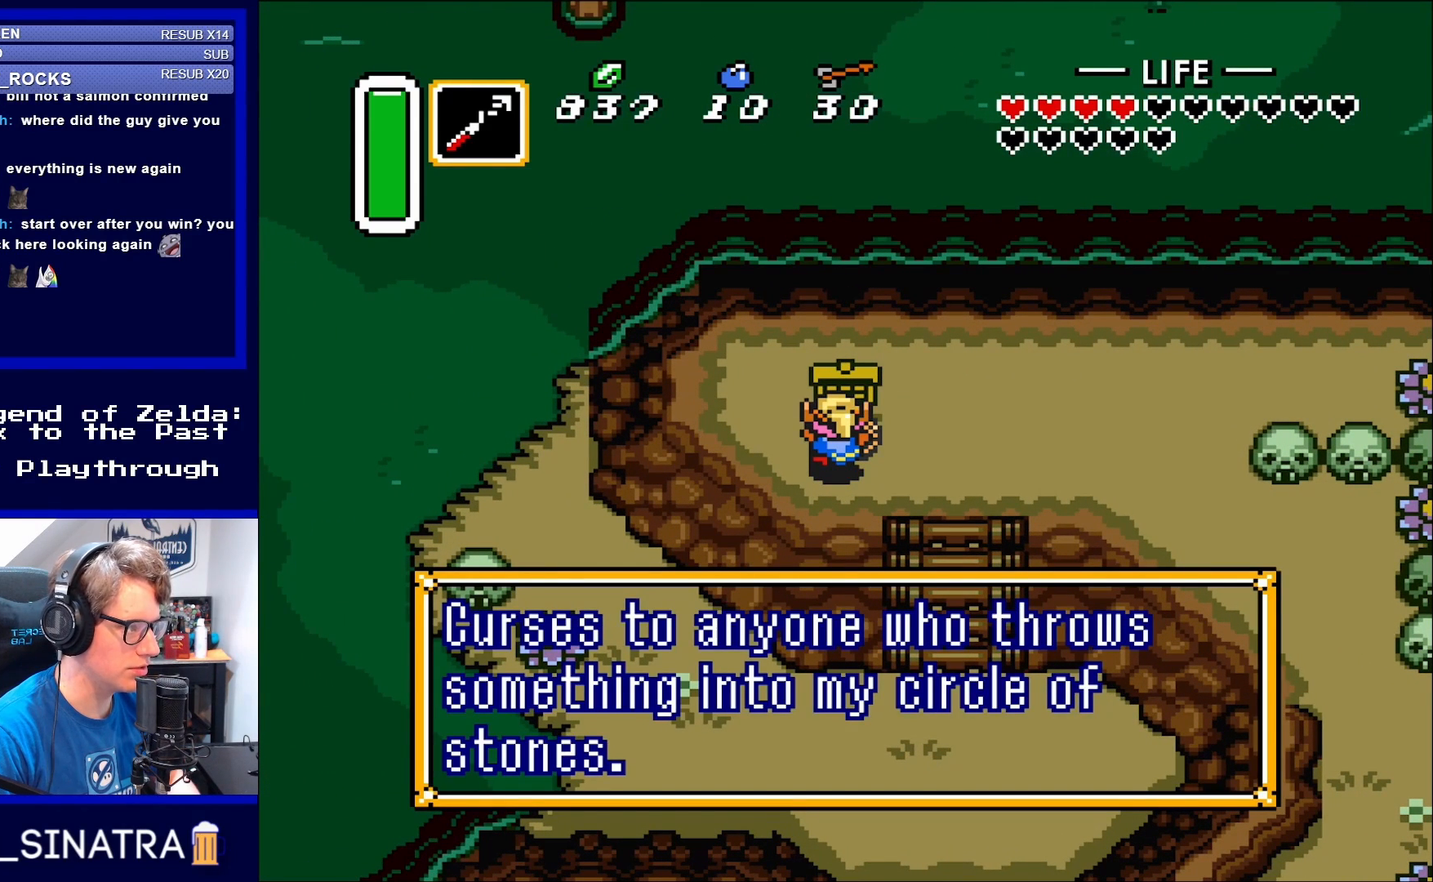
{"buttons": ["DPAD_RIGHT"], "events": [[150, "A", "down"], [283, "A", "up"], [450, "DPAD_RIGHT", "down"]]}
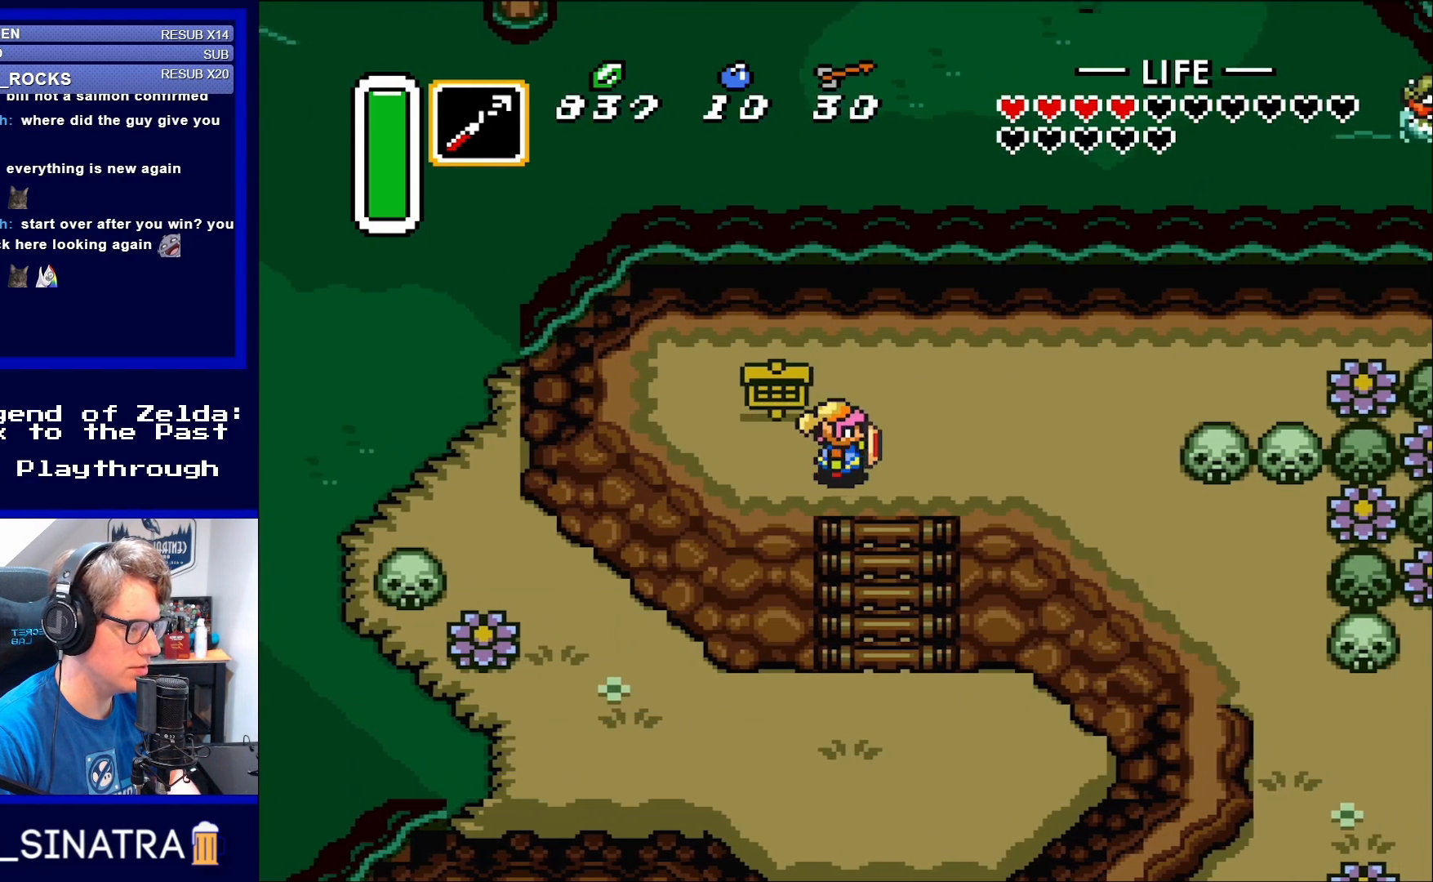
{"buttons": ["DPAD_DOWN"], "events": [[317, "DPAD_RIGHT", "up"], [350, "DPAD_LEFT", "down"], [450, "DPAD_LEFT", "up"], [483, "DPAD_DOWN", "down"]]}
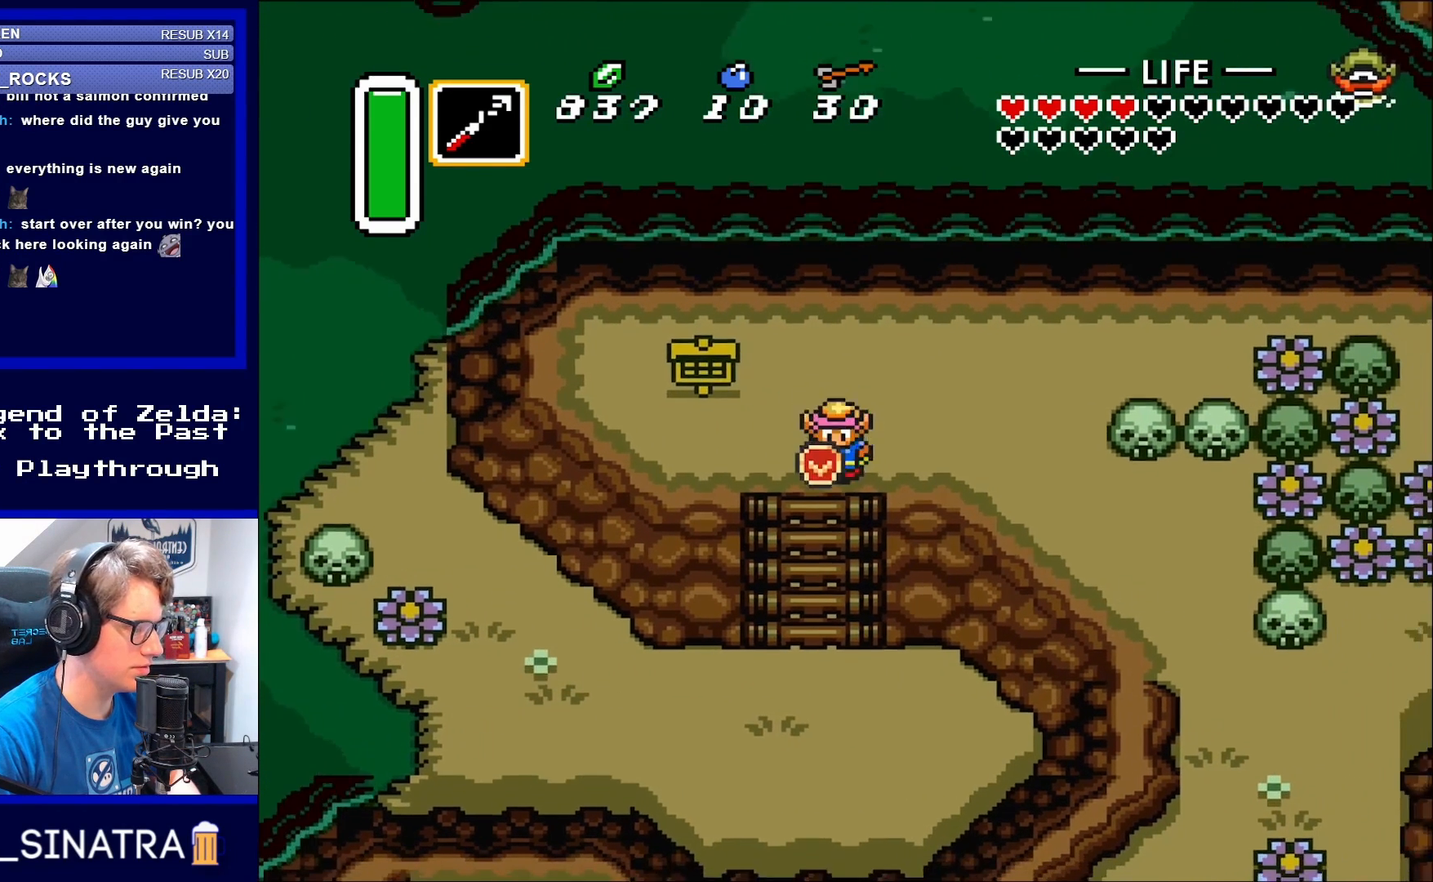
{"buttons": ["DPAD_DOWN"], "events": [[17, "DPAD_DOWN", "up"], [17, "DPAD_RIGHT", "down"], [83, "DPAD_DOWN", "down"], [117, "DPAD_RIGHT", "up"]]}
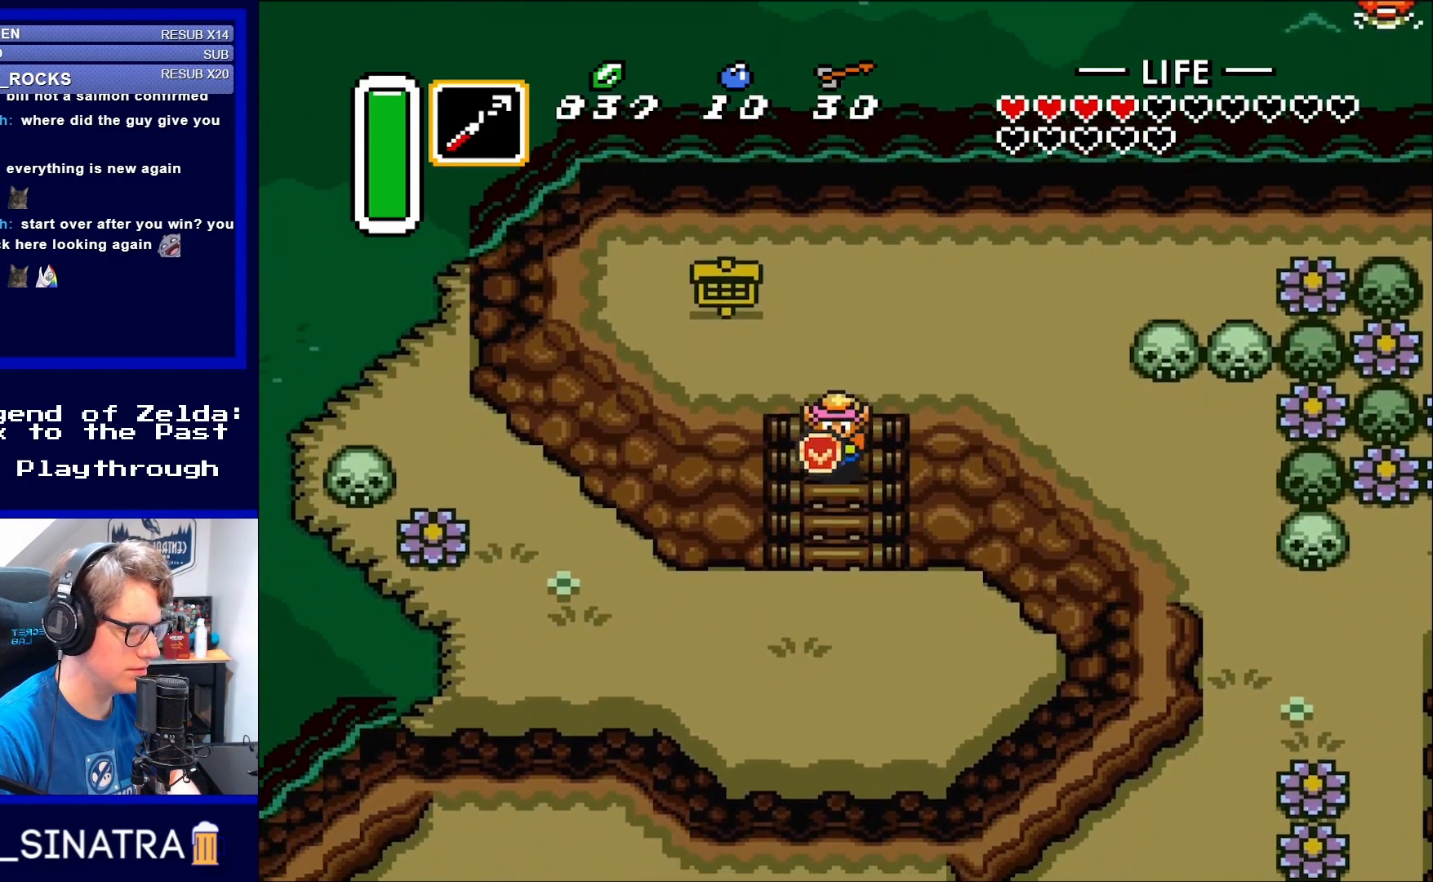
{"buttons": ["DPAD_DOWN"], "events": []}
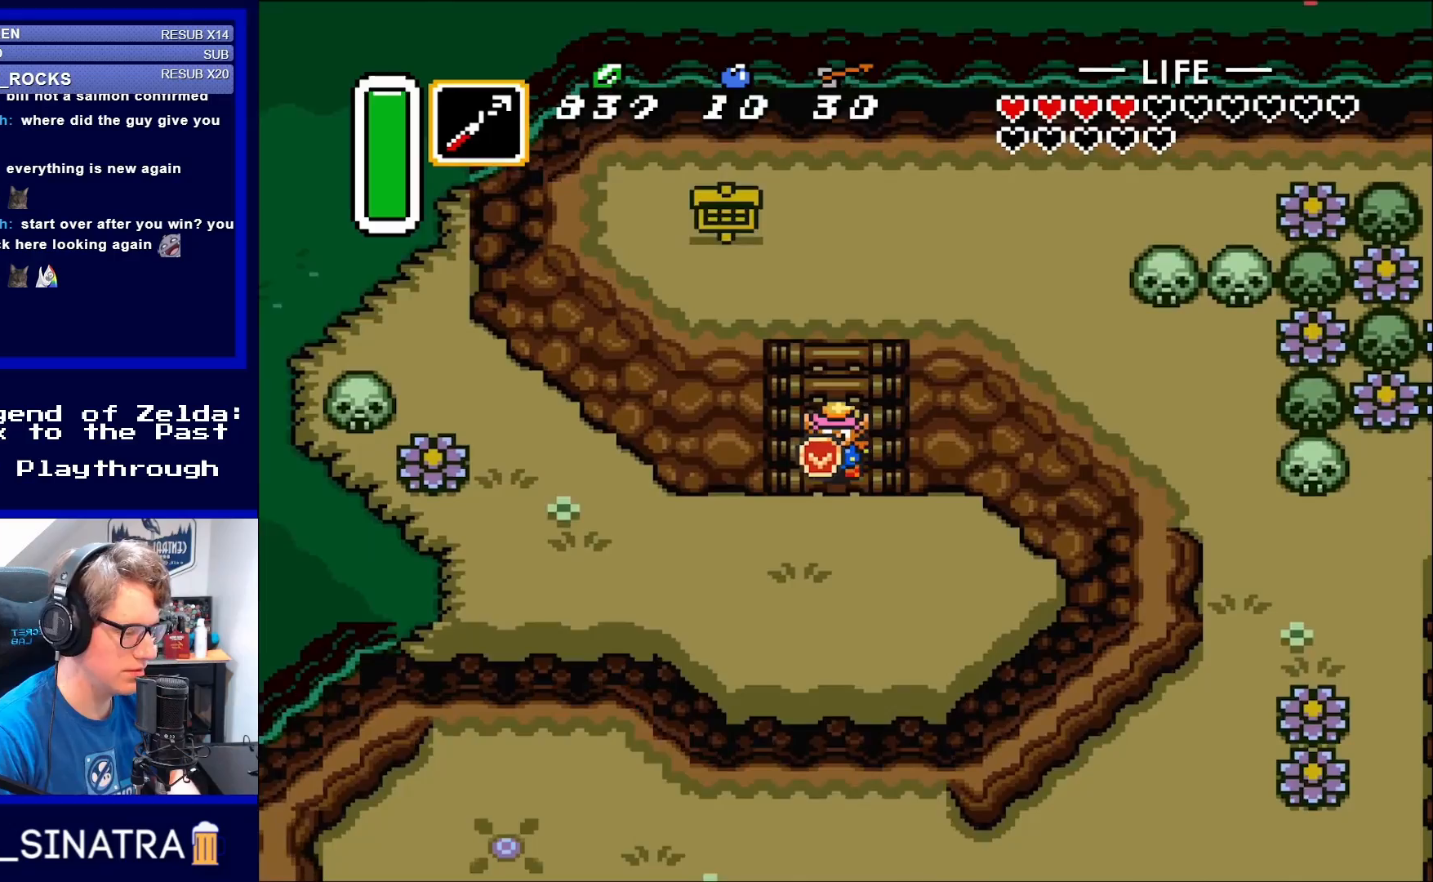
{"buttons": ["DPAD_DOWN"], "events": []}
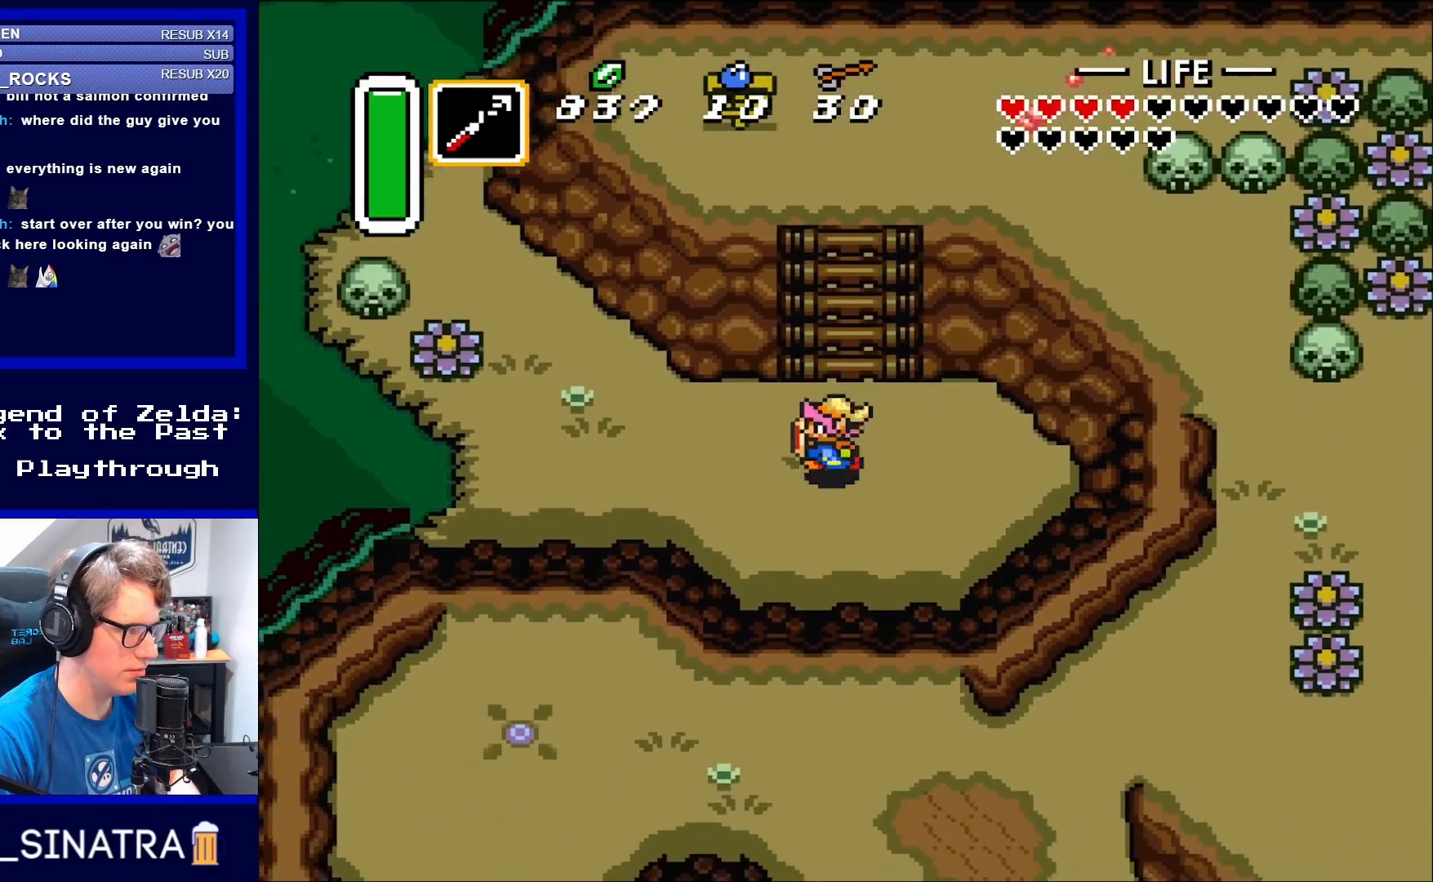
{"buttons": ["DPAD_RIGHT"], "events": [[117, "DPAD_DOWN", "up"], [117, "DPAD_LEFT", "down"], [350, "DPAD_DOWN", "down"], [350, "DPAD_LEFT", "up"], [350, "DPAD_RIGHT", "down"], [400, "DPAD_DOWN", "up"]]}
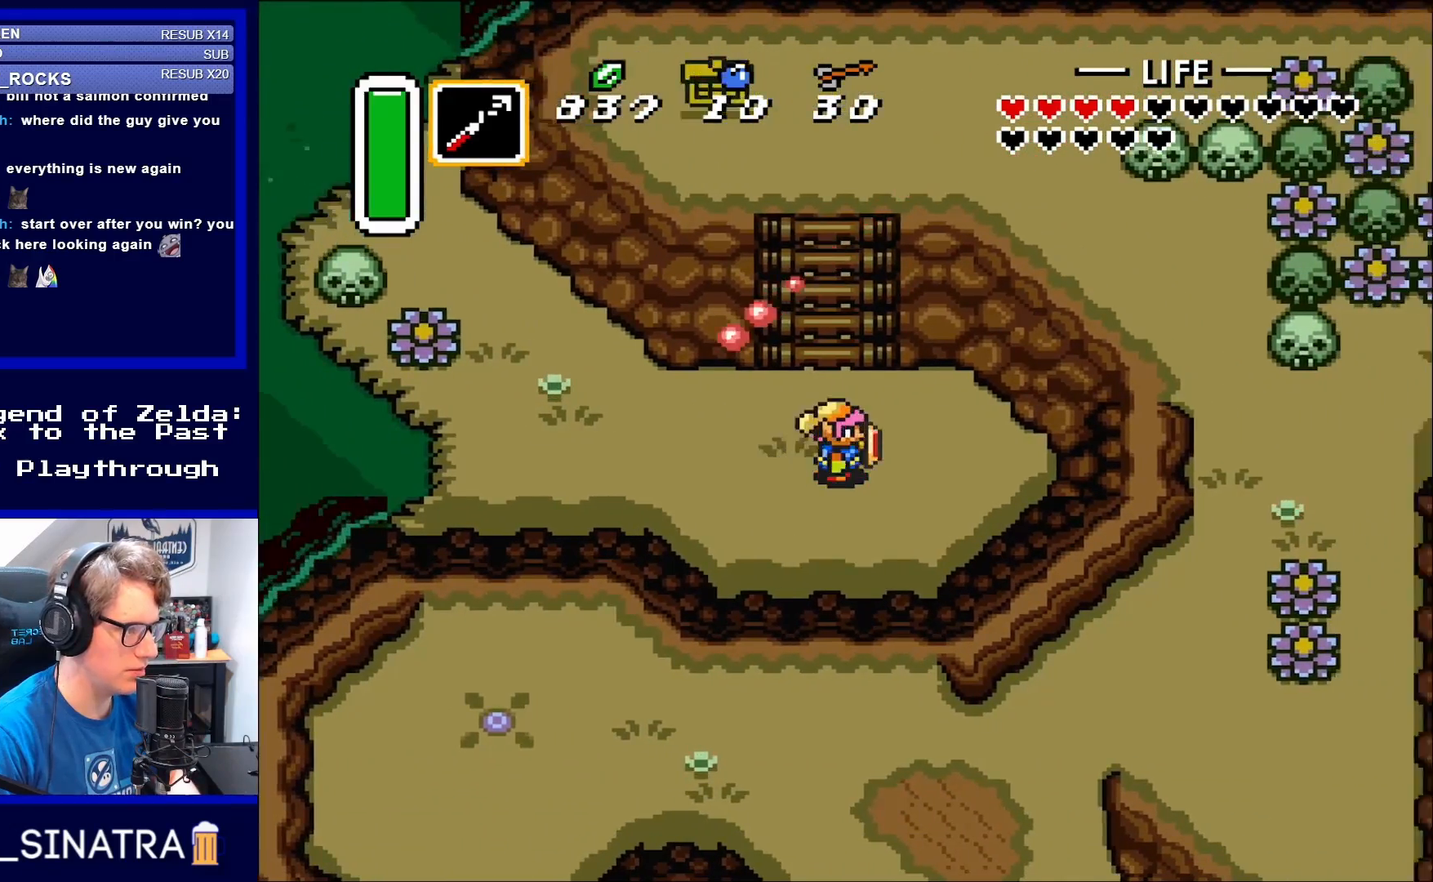
{"buttons": ["DPAD_UP", "DPAD_LEFT"], "events": [[133, "DPAD_RIGHT", "up"], [150, "DPAD_LEFT", "down"], [483, "DPAD_UP", "down"]]}
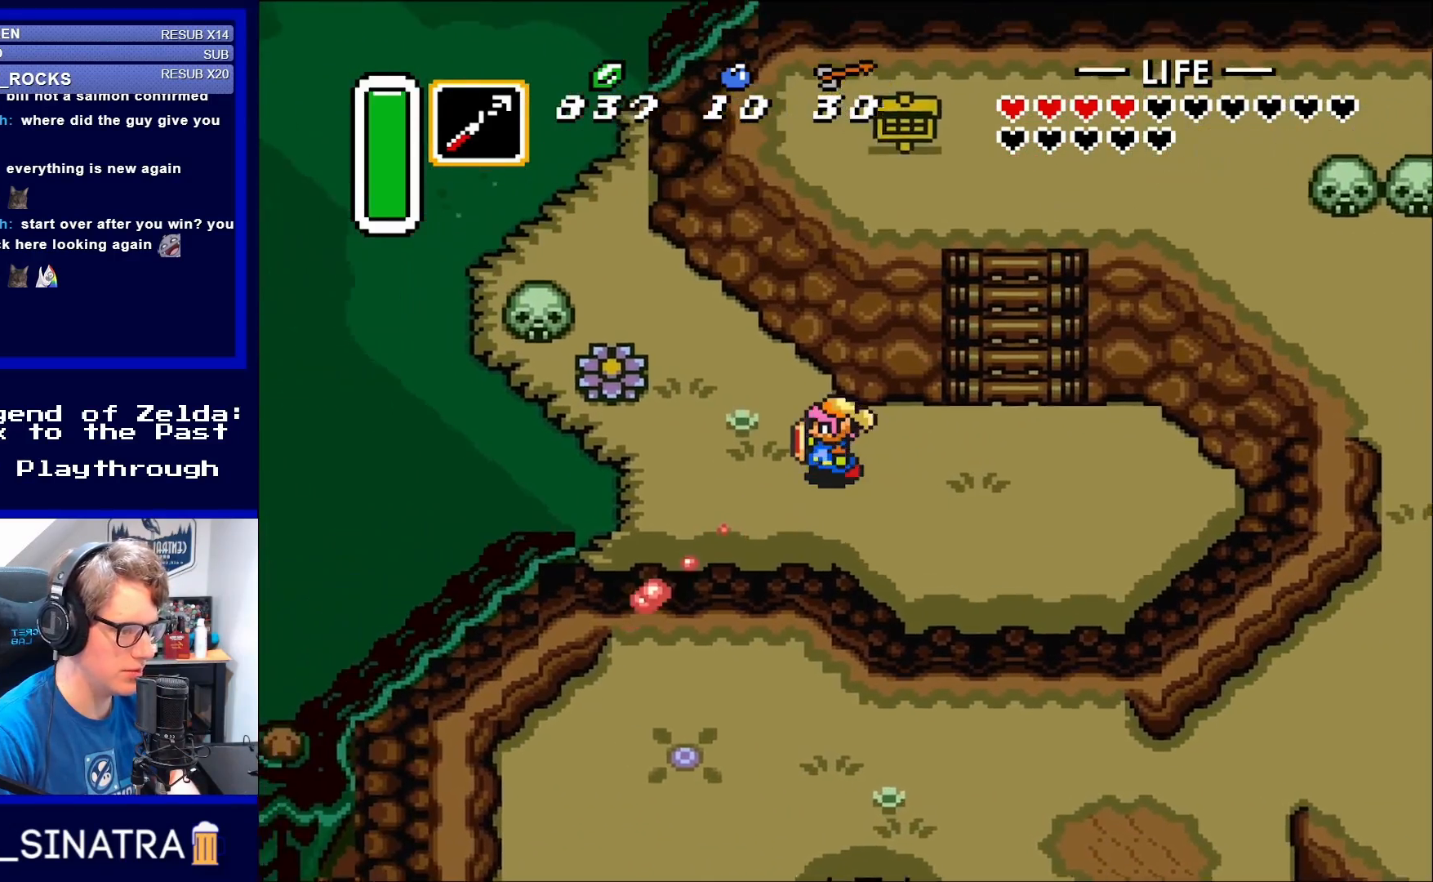
{"buttons": ["DPAD_UP", "DPAD_LEFT"], "events": []}
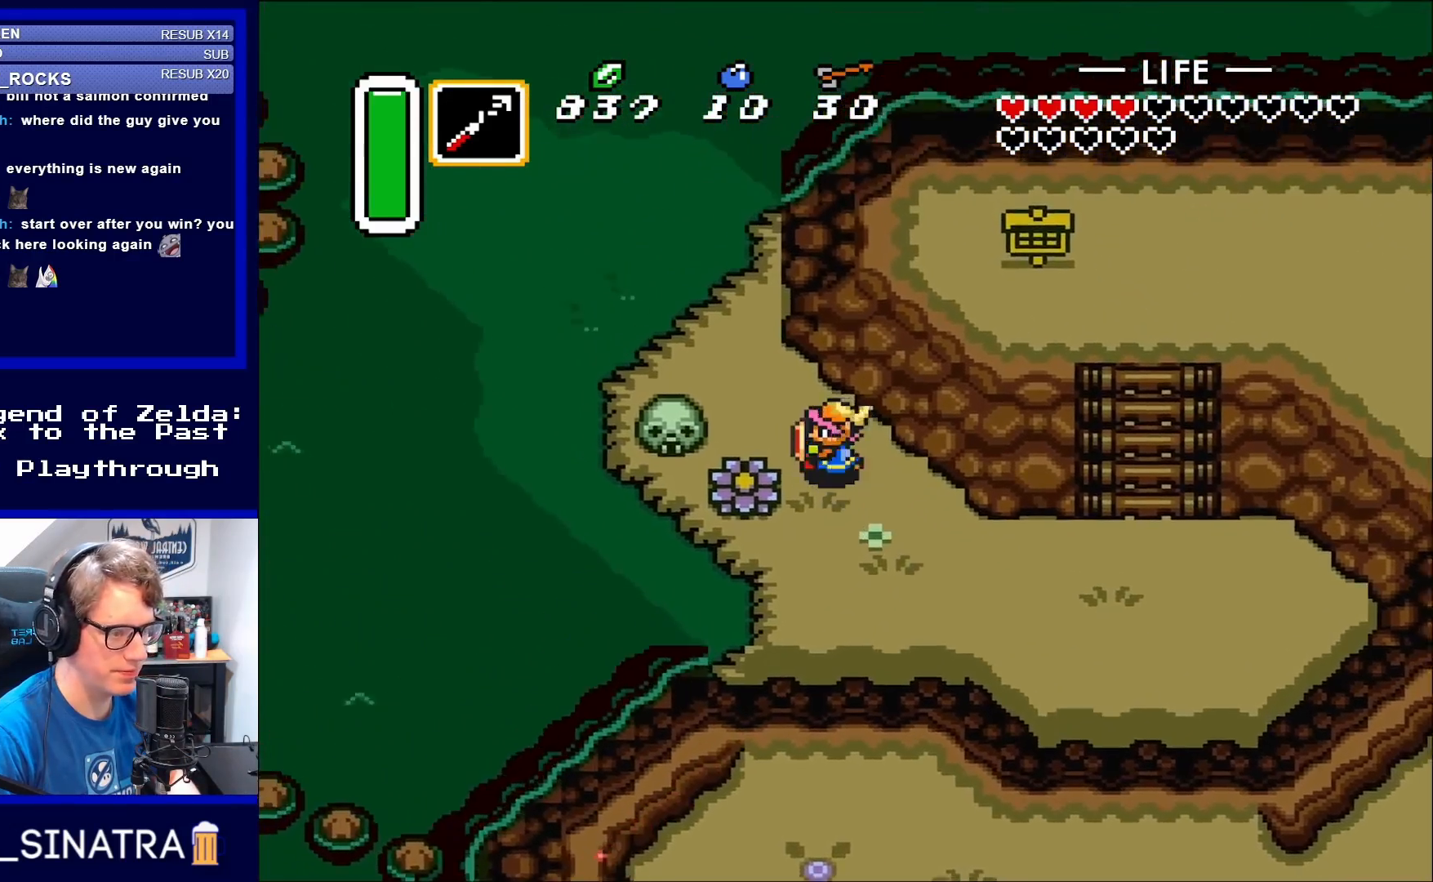
{"buttons": ["DPAD_UP", "DPAD_LEFT"], "events": []}
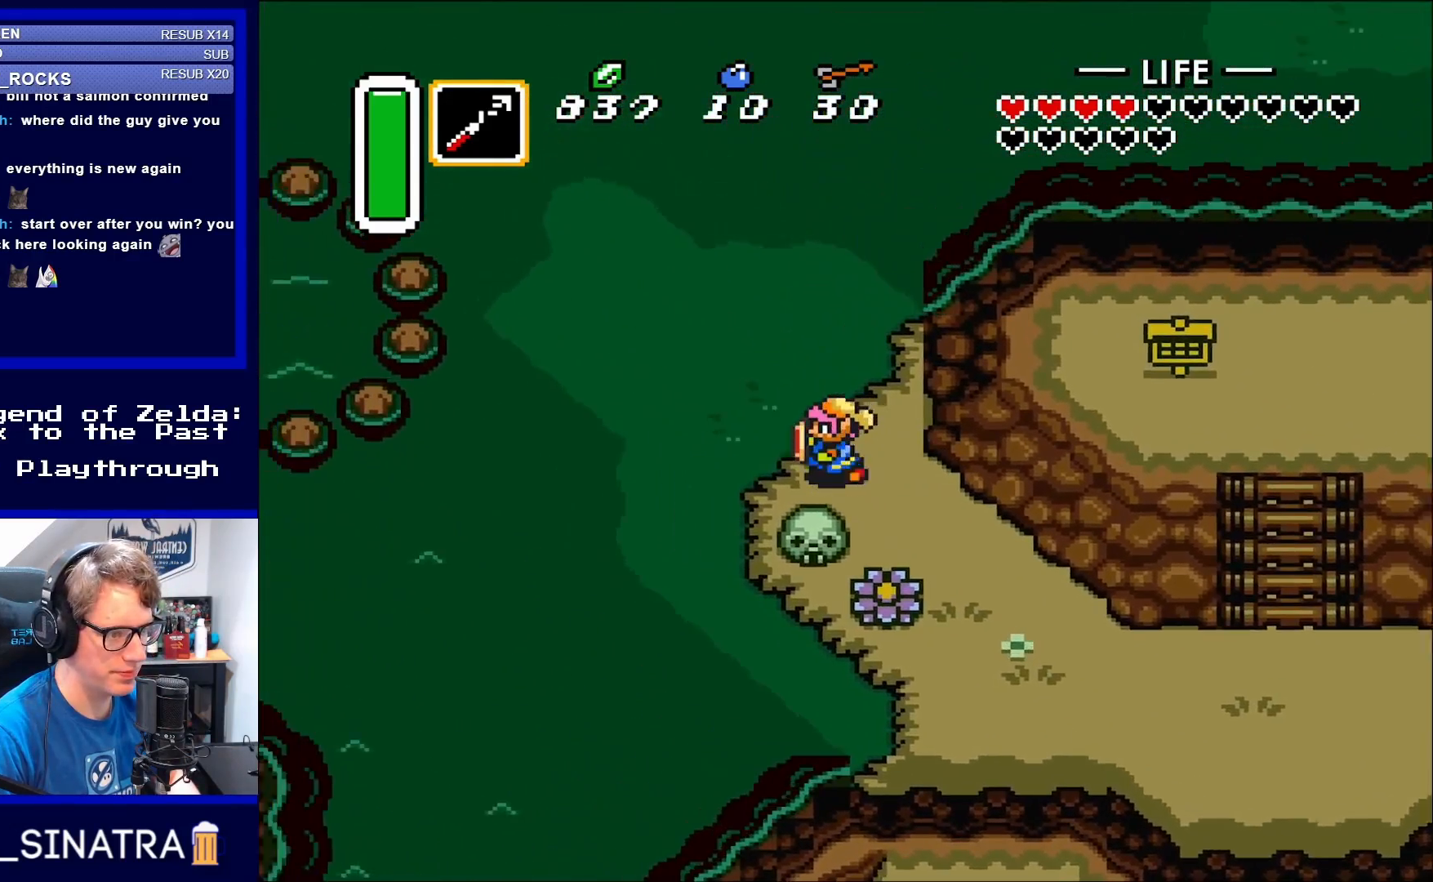
{"buttons": ["DPAD_UP", "DPAD_LEFT"], "events": [[83, "DPAD_UP", "up"], [350, "DPAD_UP", "down"]]}
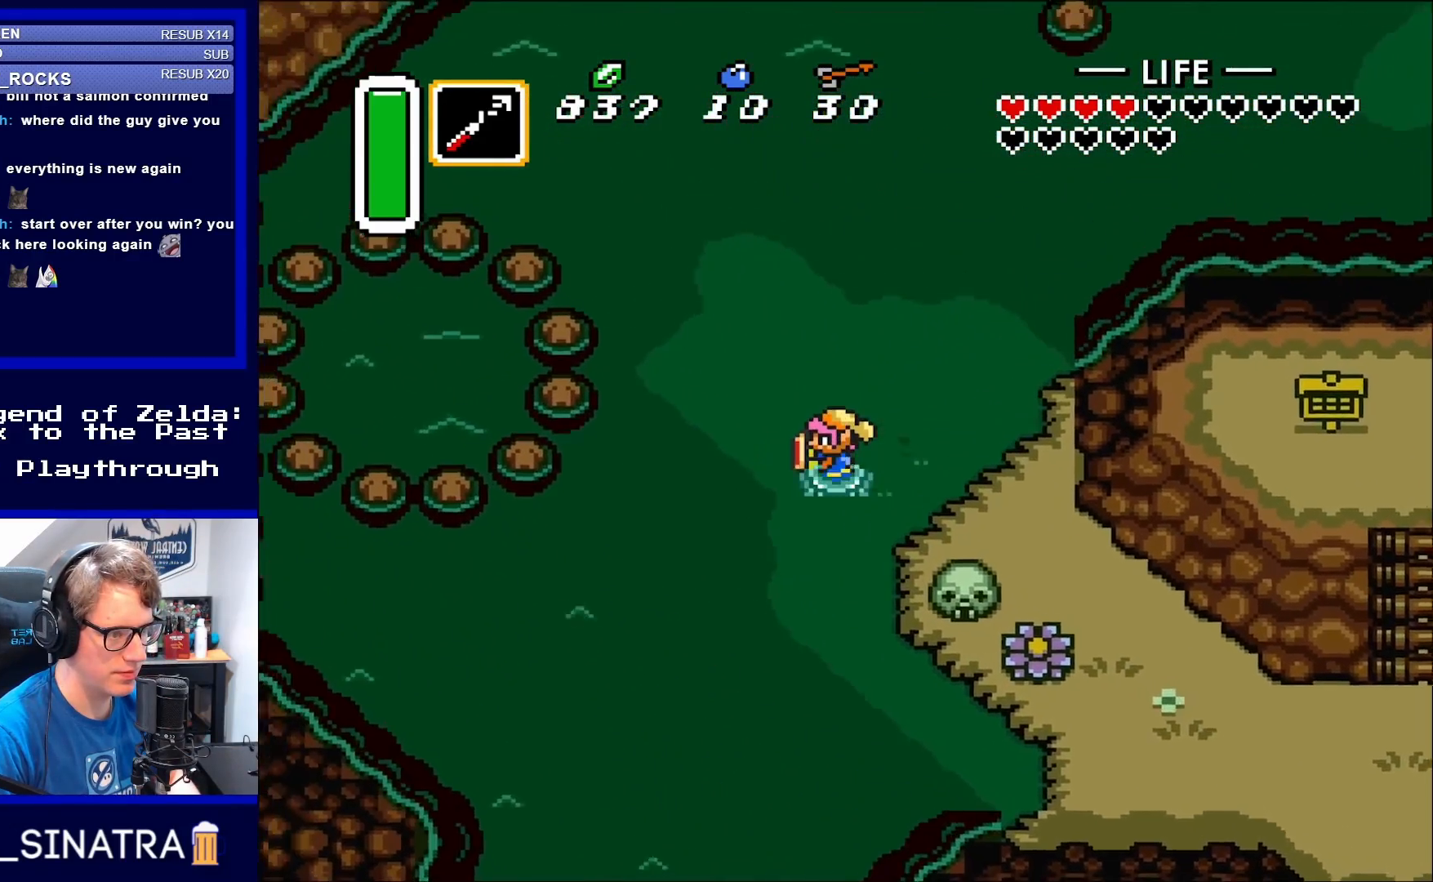
{"buttons": ["DPAD_LEFT"], "events": [[217, "DPAD_LEFT", "up"], [450, "DPAD_LEFT", "down"], [483, "DPAD_UP", "up"]]}
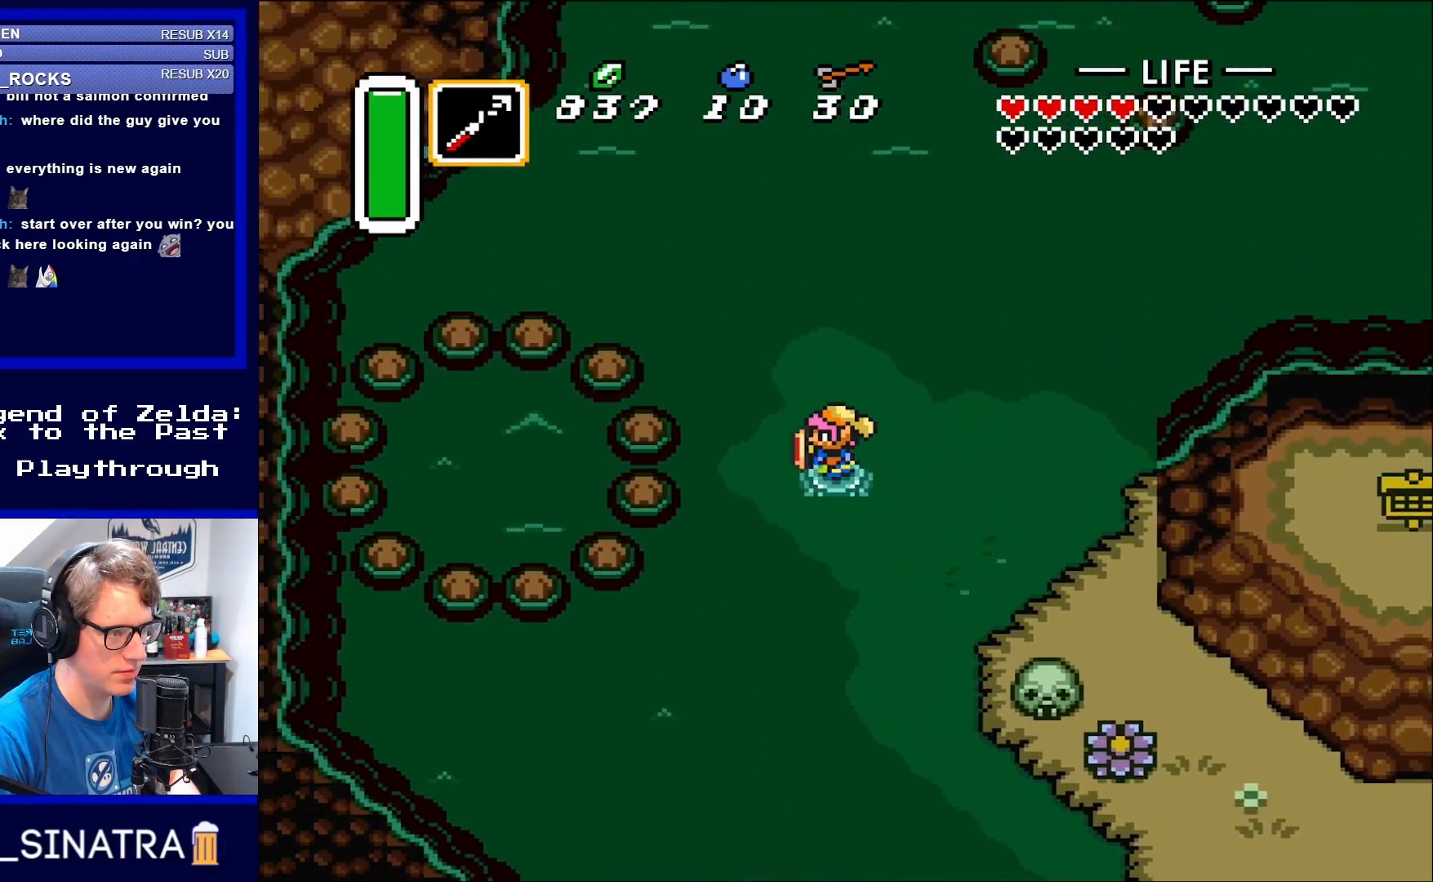
{"buttons": [], "events": [[183, "DPAD_LEFT", "up"], [250, "START", "down"], [417, "START", "up"]]}
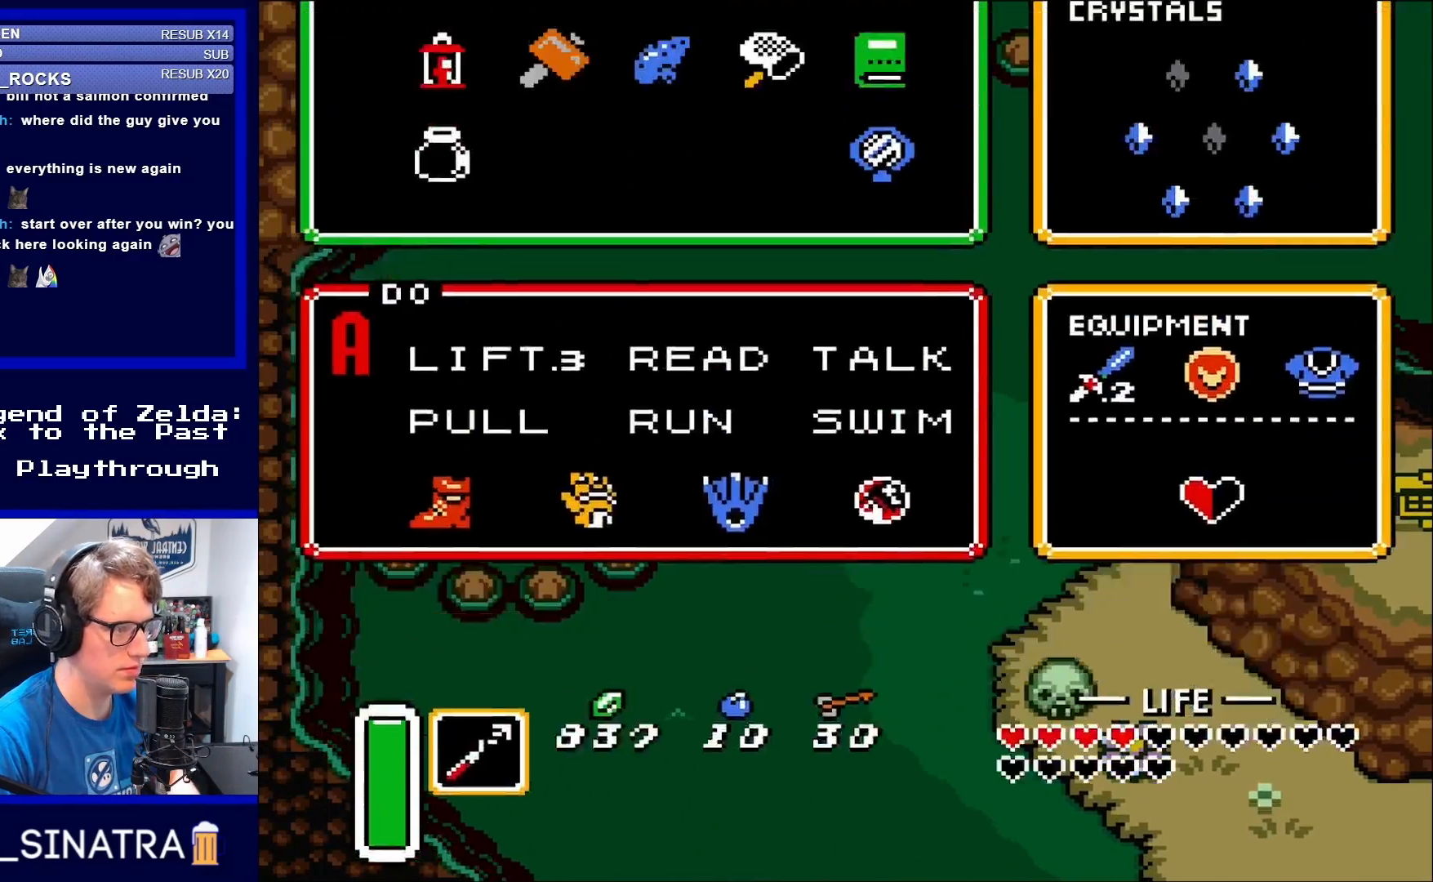
{"buttons": [], "events": []}
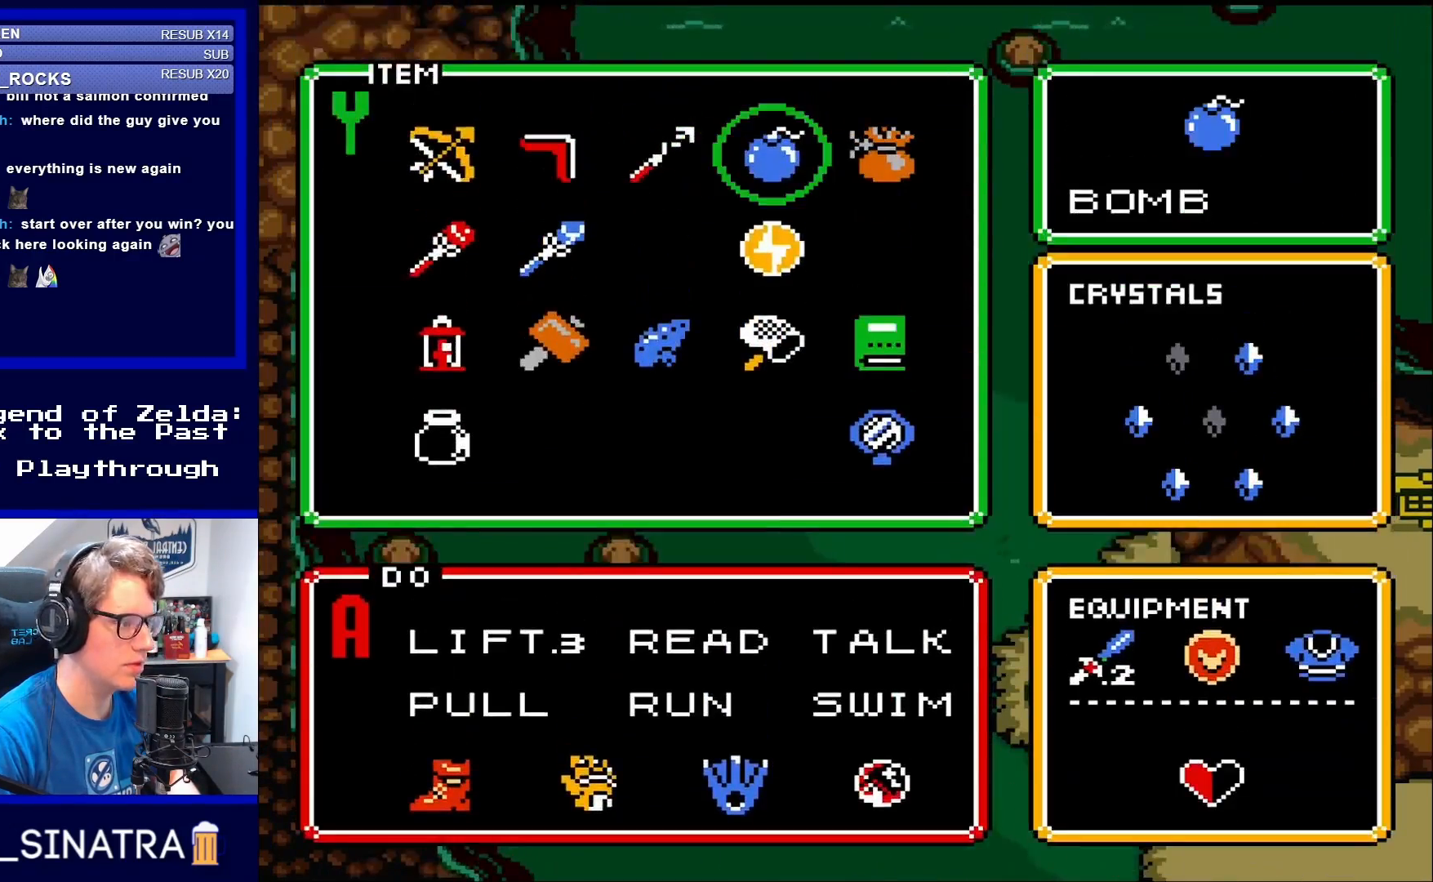
{"buttons": [], "events": [[117, "DPAD_RIGHT", "down"], [250, "DPAD_RIGHT", "up"], [283, "START", "down"], [400, "START", "up"]]}
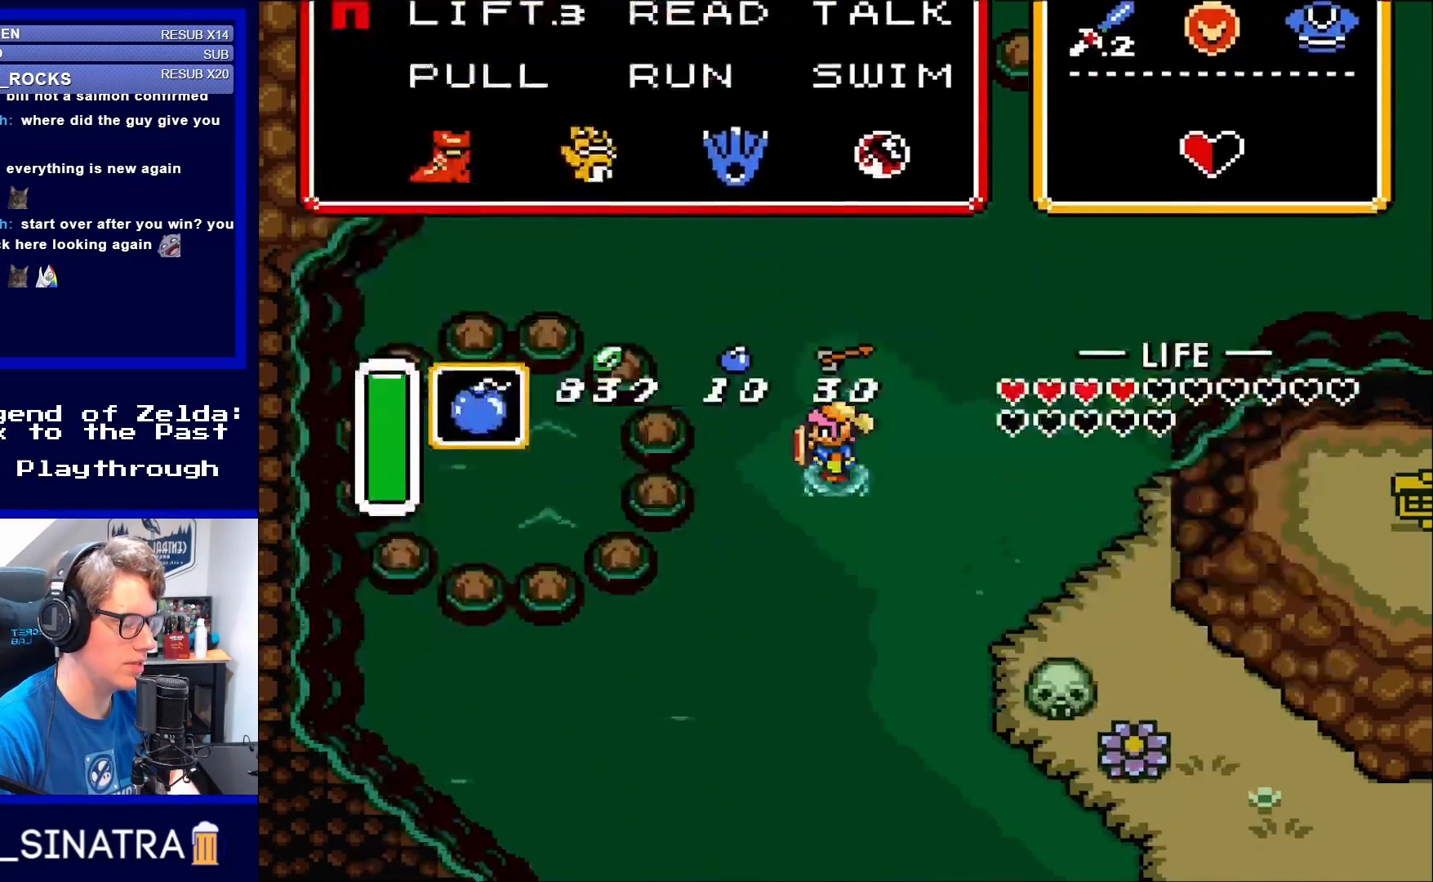
{"buttons": [], "events": [[317, "Y", "down"], [450, "Y", "up"]]}
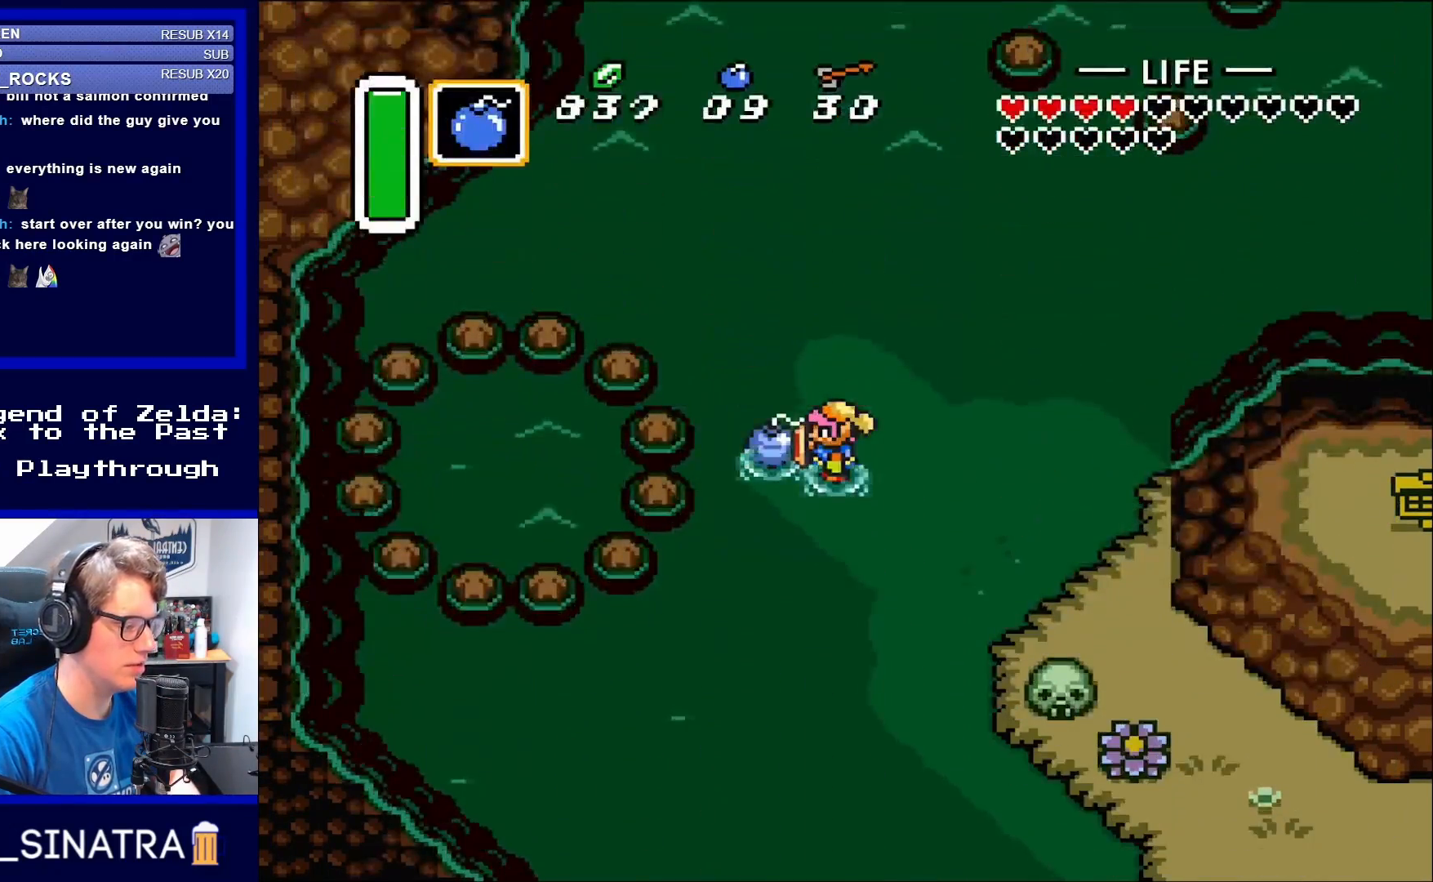
{"buttons": [], "events": [[283, "DPAD_LEFT", "down"], [350, "A", "down"], [350, "DPAD_LEFT", "up"], [450, "A", "up"]]}